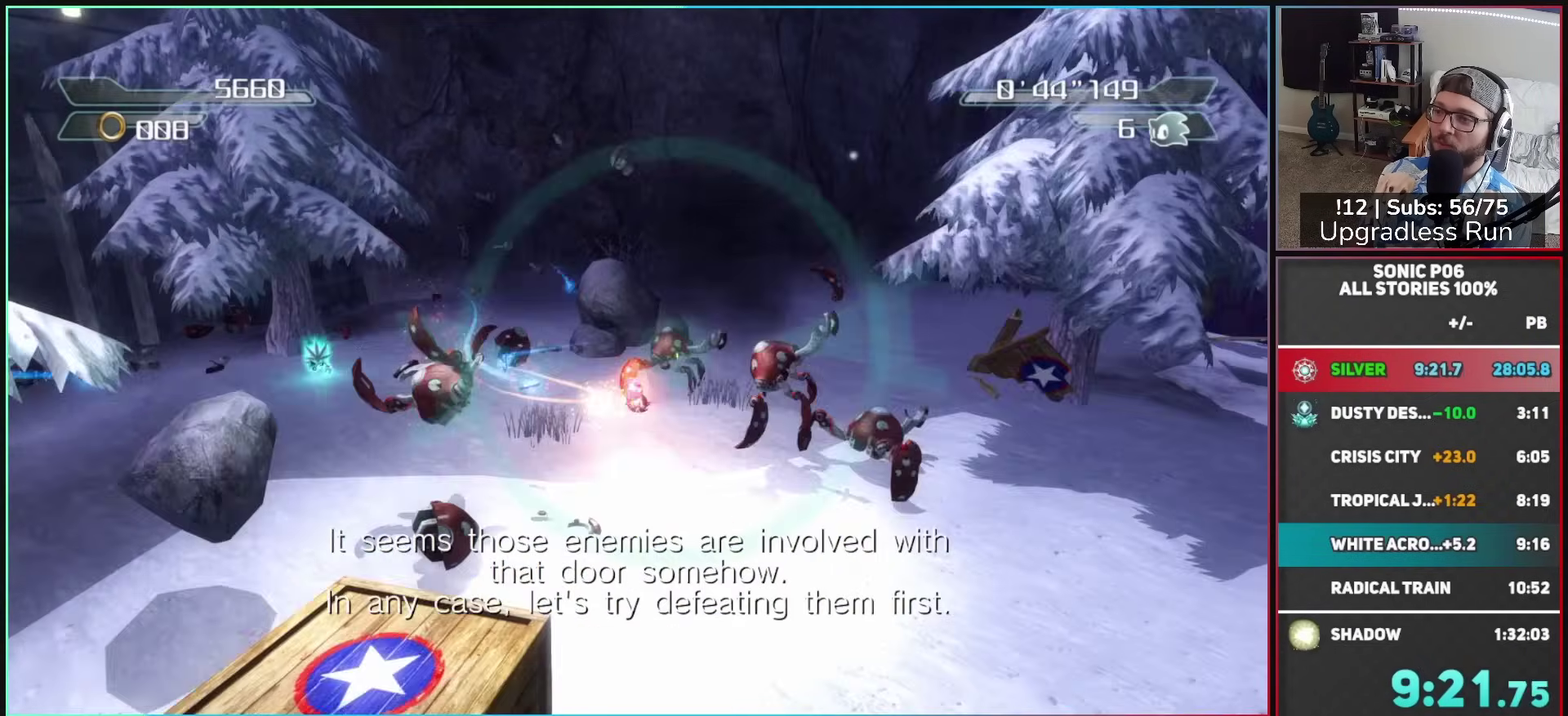
Gameplay with a controller (Xbox layout); each line is a JSON object with the inputs held at the frame after it. "button_events" lists button changes between this image and that frame as [ms after this image, input, new state], when the widget could be followed in between (sticks are given only as held states).
{"buttons": ["R2"], "left_stick": "down", "right_stick": "center", "button_events": [[83, "X", "down"], [217, "X", "up"], [333, "X", "down"], [433, "X", "up"]]}
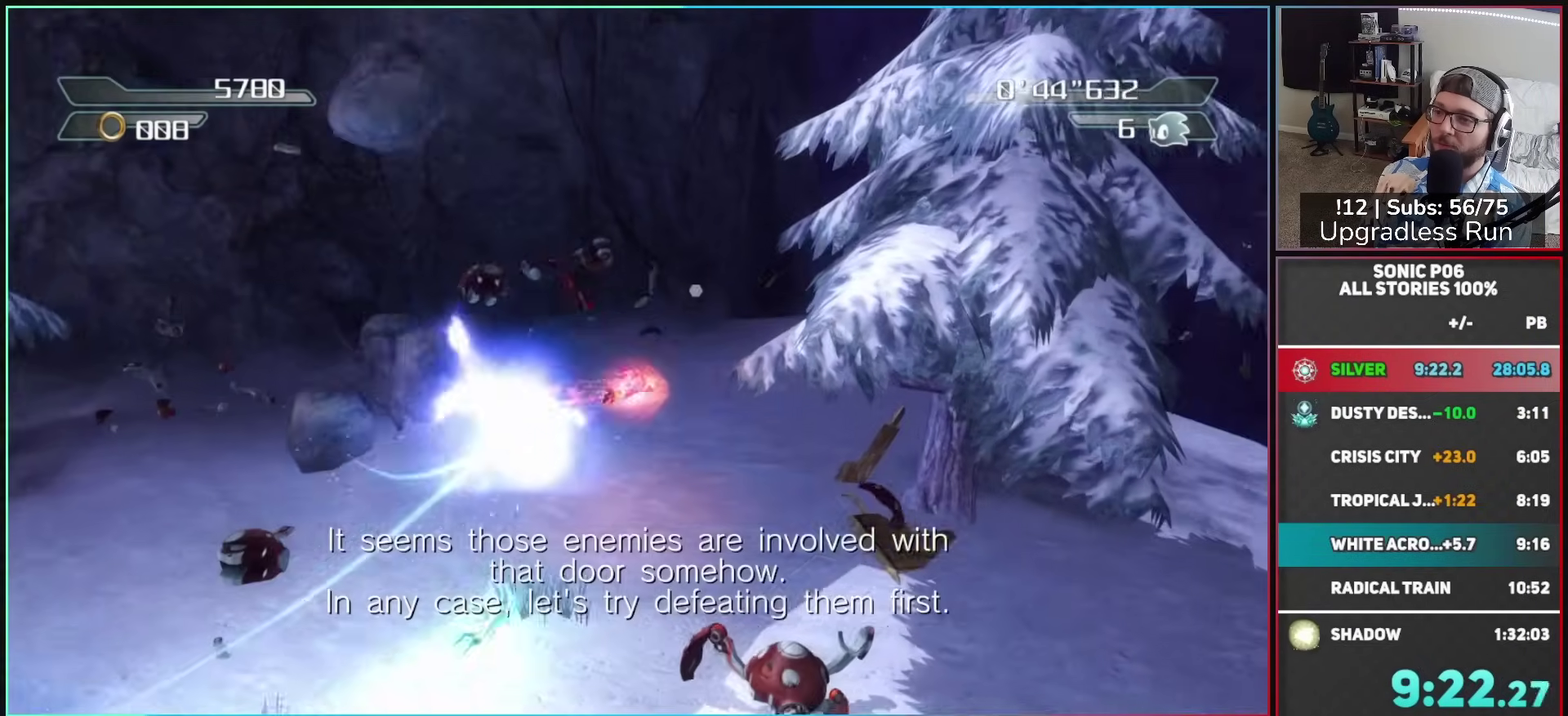
{"buttons": ["X"], "left_stick": "up", "right_stick": "center", "button_events": [[283, "X", "down"], [383, "X", "up"], [467, "X", "down"], [500, "R2", "up"]]}
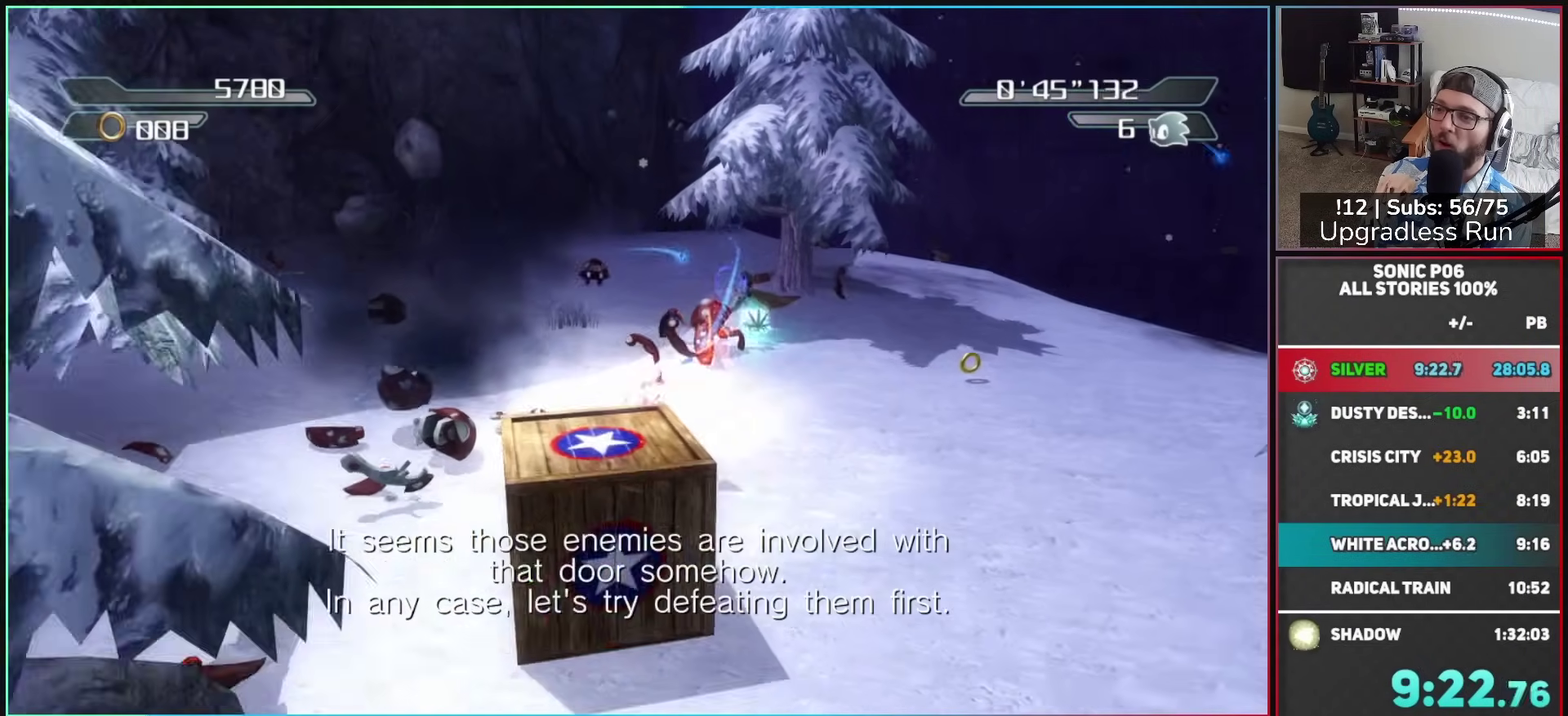
{"buttons": ["R2"], "left_stick": "down", "right_stick": "center", "button_events": [[50, "X", "up"], [117, "R2", "down"], [300, "X", "down"], [383, "X", "up"]]}
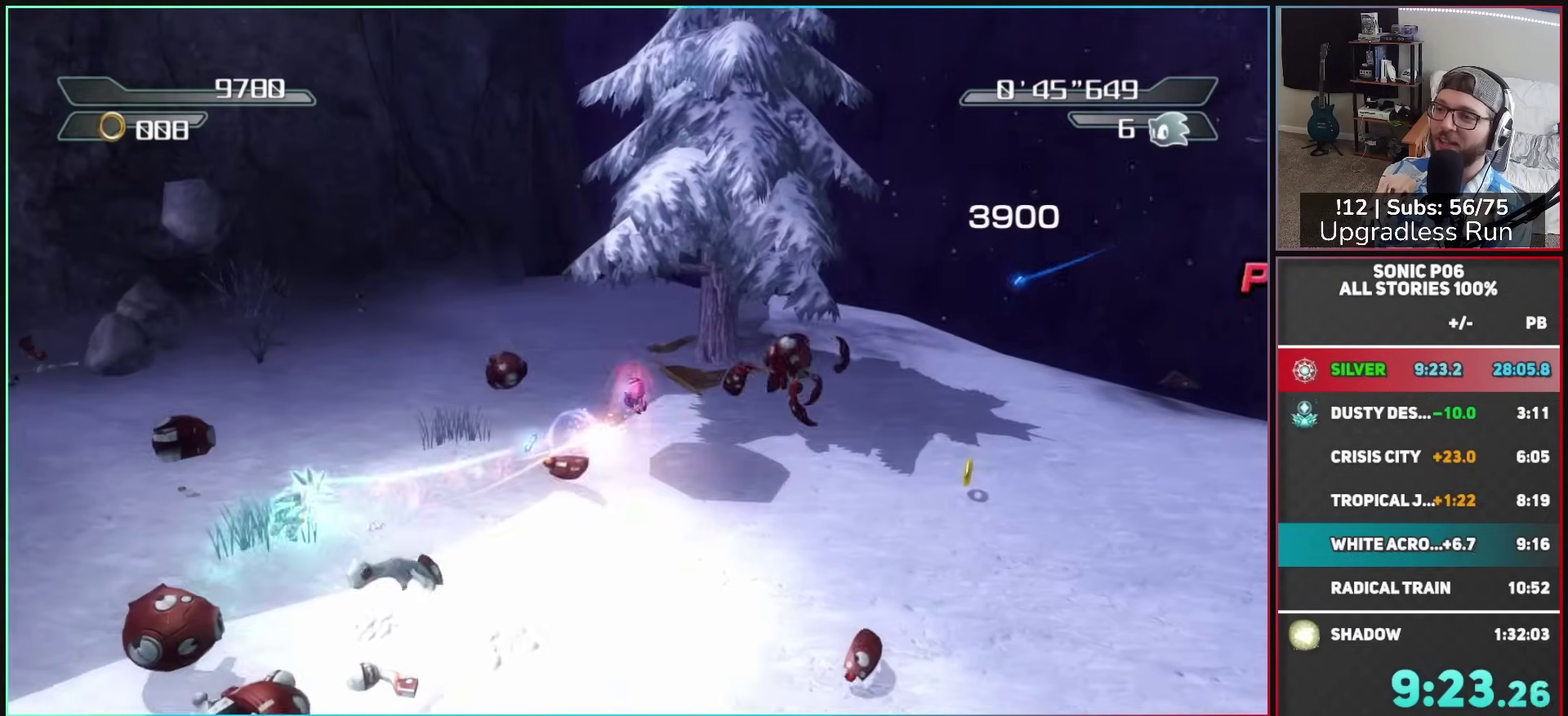
{"buttons": [], "left_stick": "left", "right_stick": "center", "button_events": [[50, "R2", "up"], [217, "X", "down"], [333, "X", "up"]]}
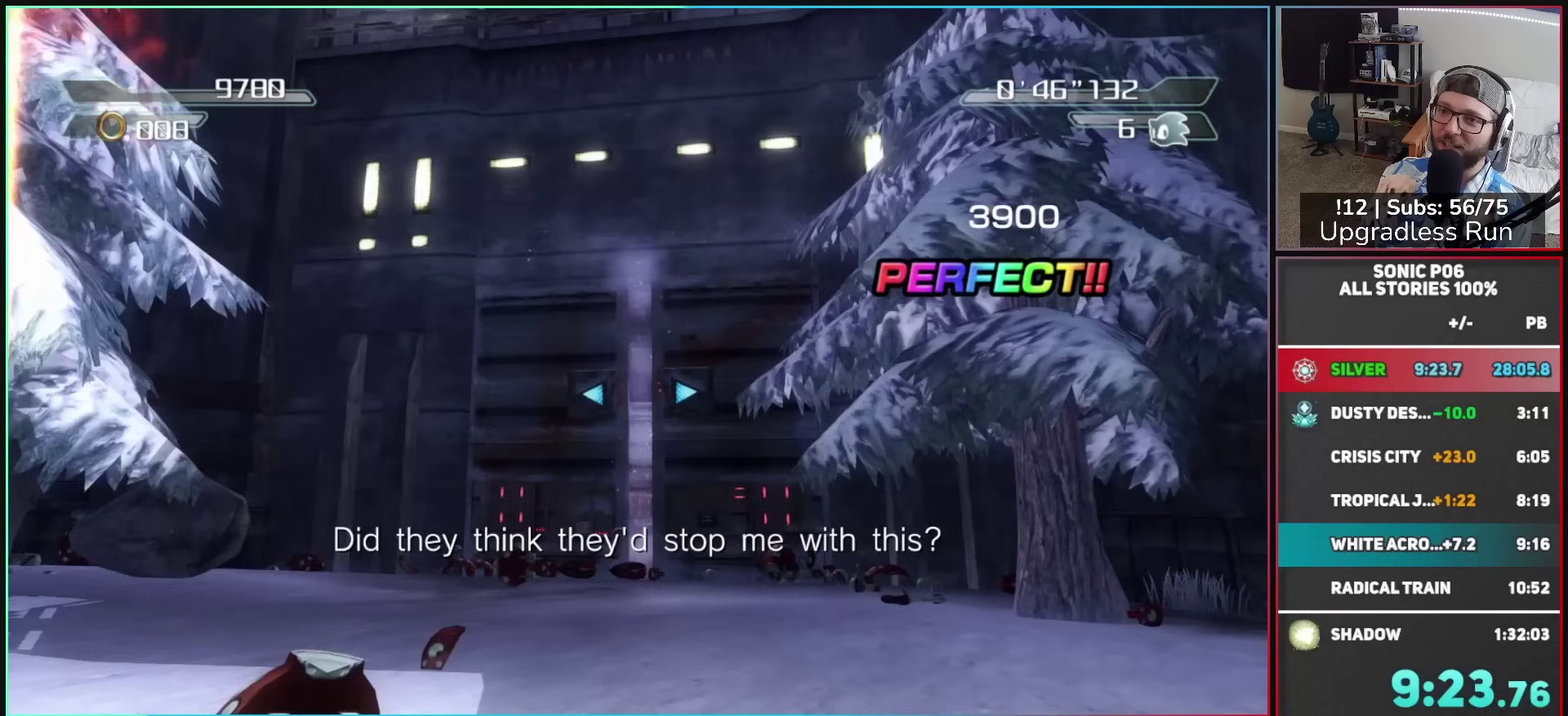
{"buttons": [], "left_stick": "up-left", "right_stick": "center", "button_events": []}
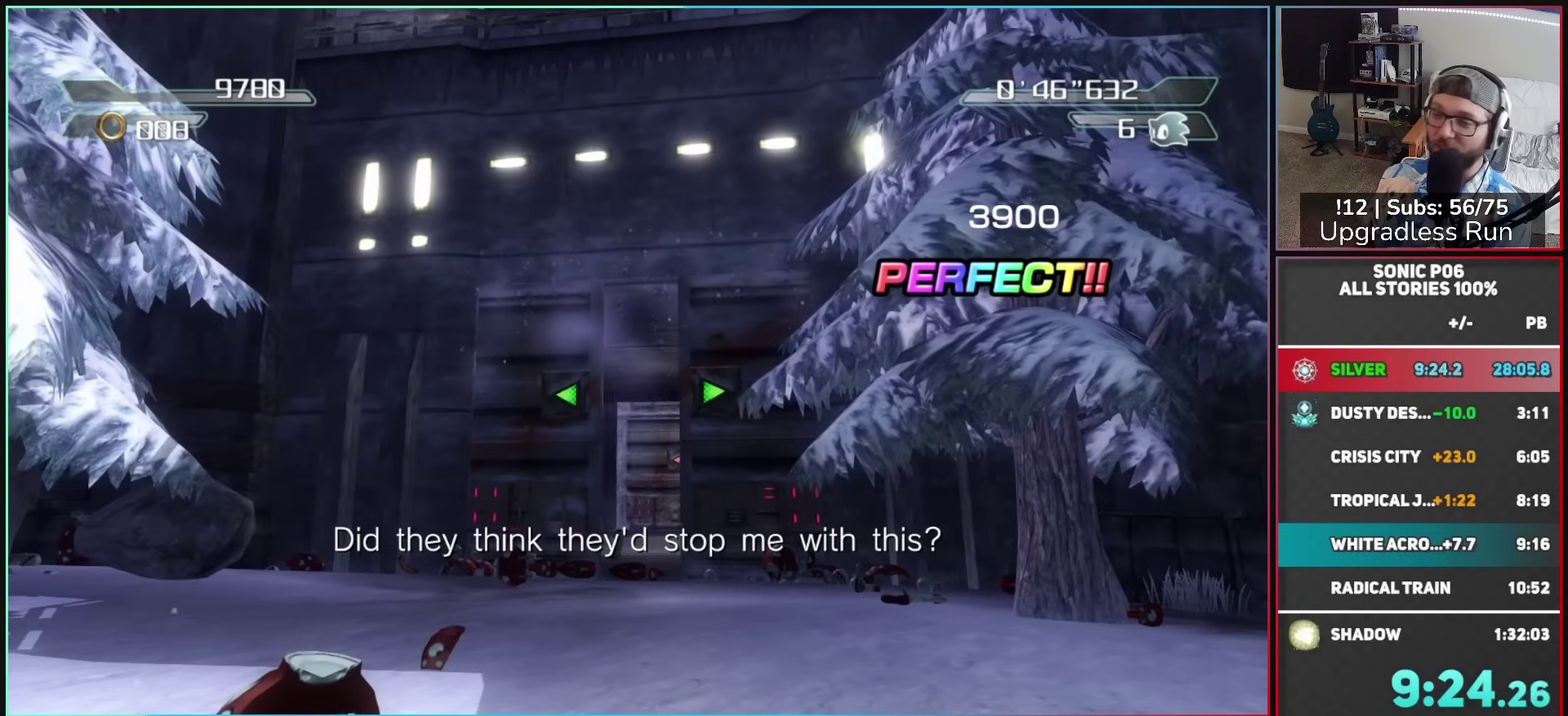
{"buttons": [], "left_stick": "up-left", "right_stick": "center", "button_events": []}
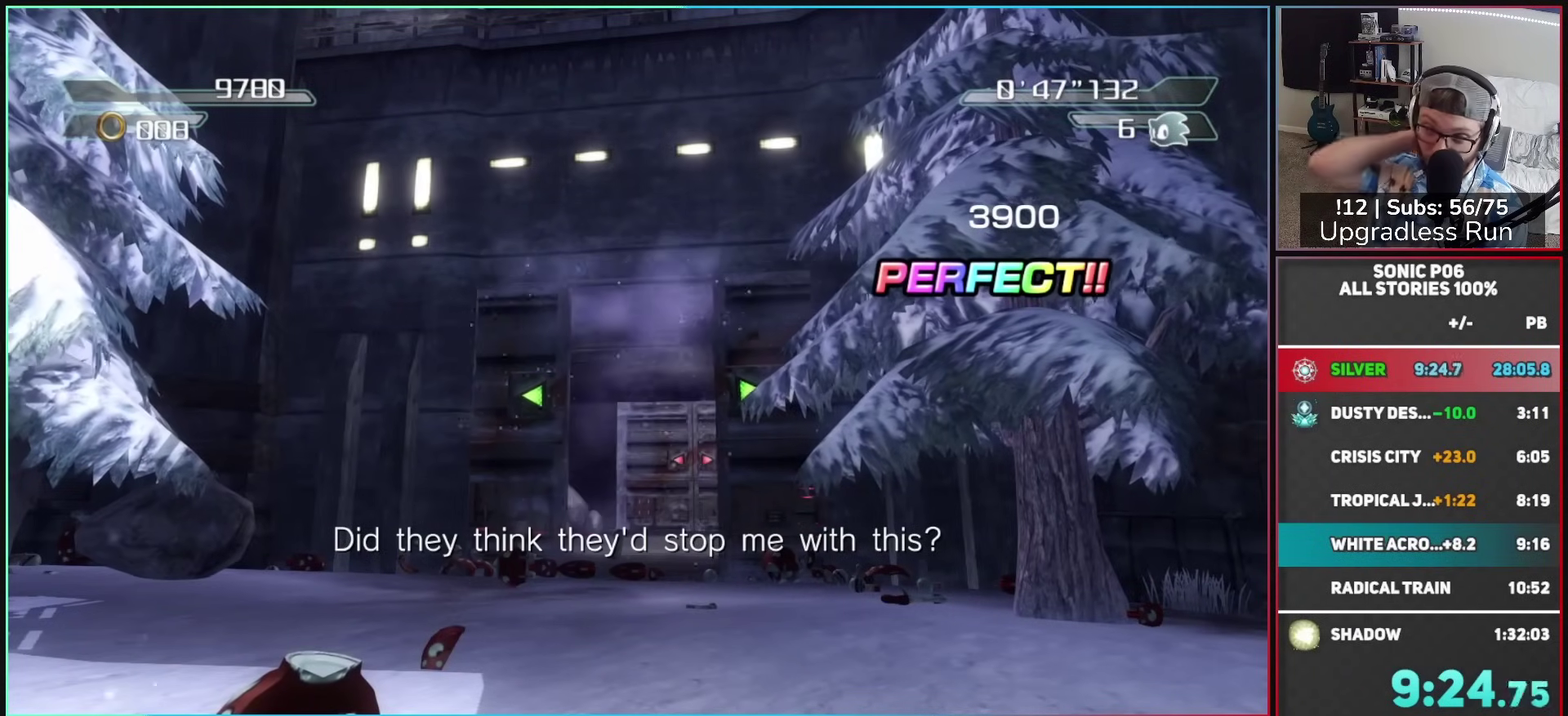
{"buttons": [], "left_stick": "up-left", "right_stick": "center", "button_events": []}
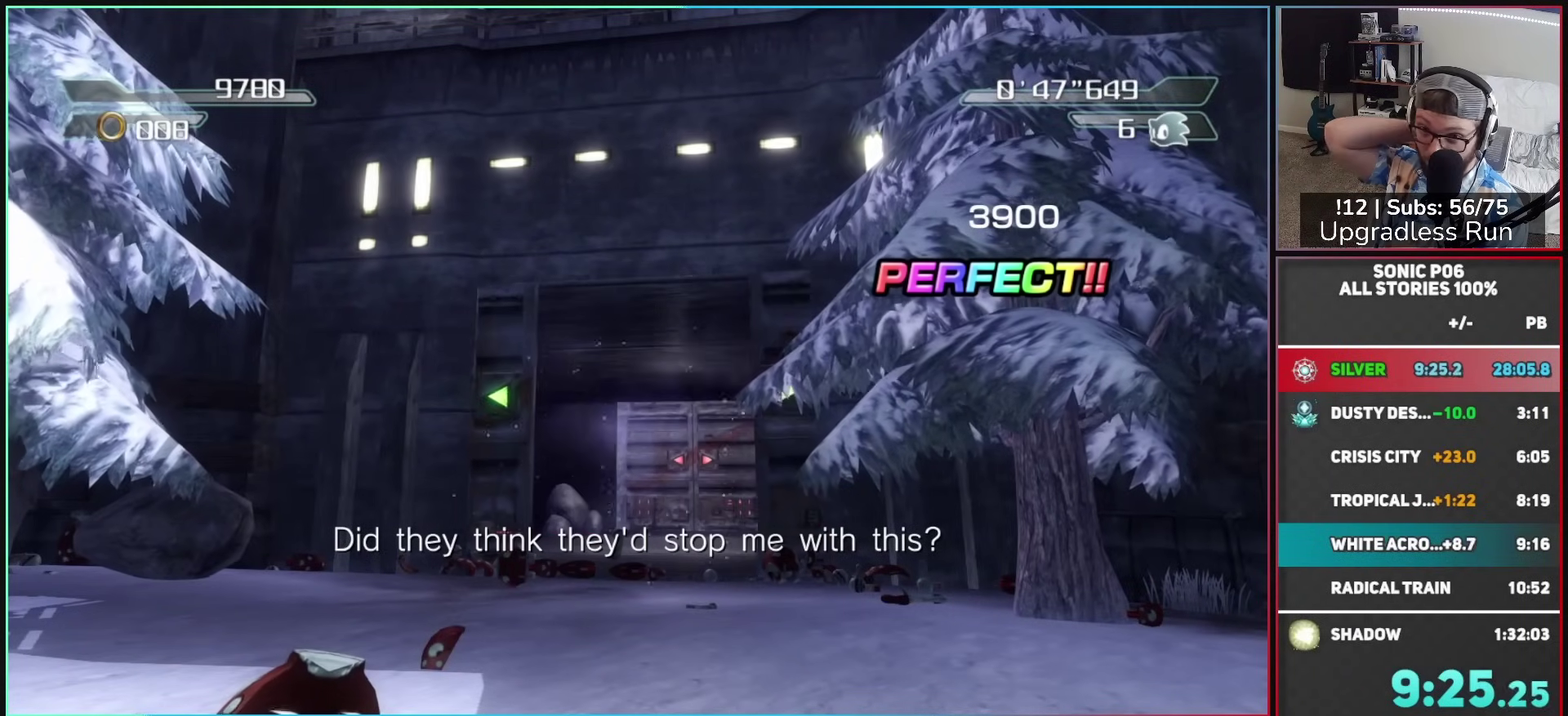
{"buttons": [], "left_stick": "up-left", "right_stick": "center", "button_events": []}
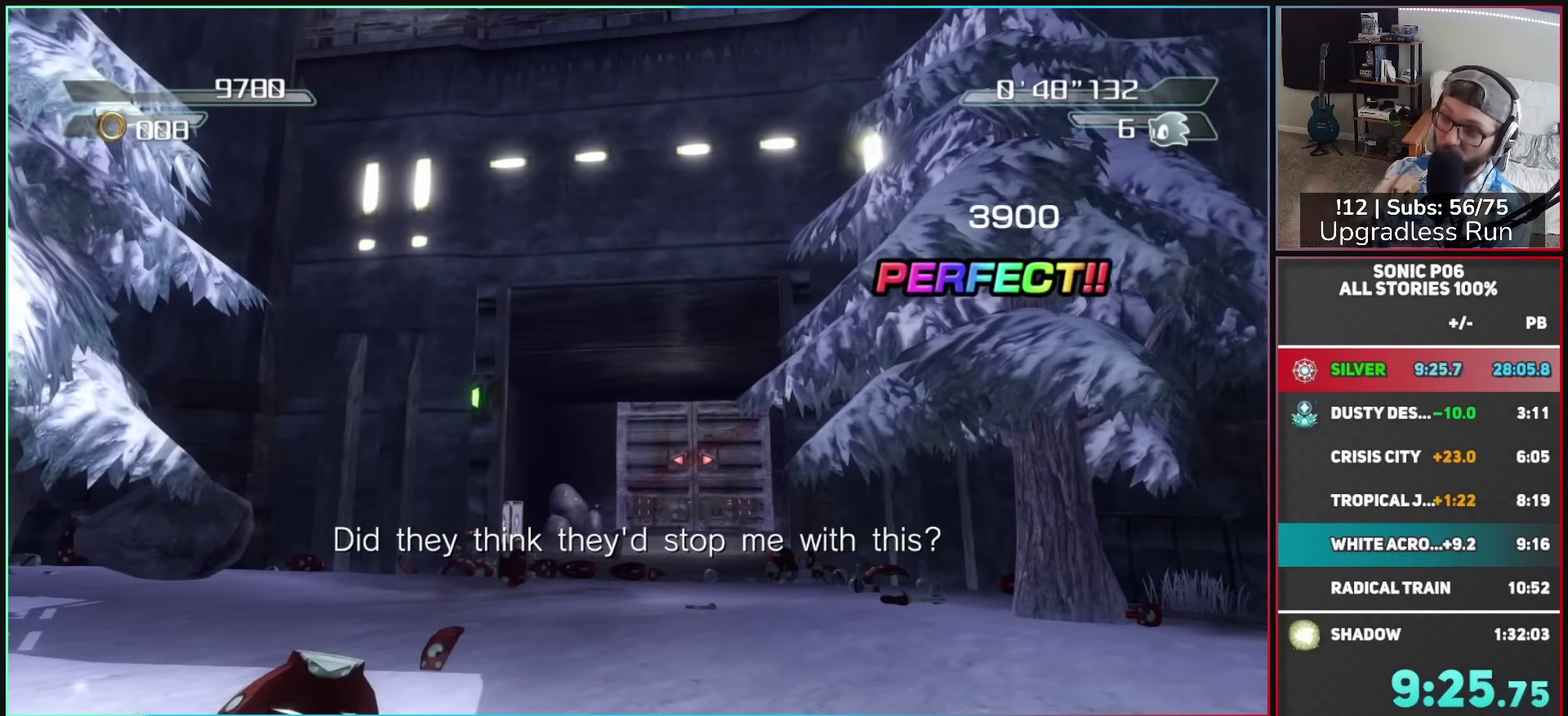
{"buttons": ["X"], "left_stick": "up-right", "right_stick": "center", "button_events": [[450, "X", "down"]]}
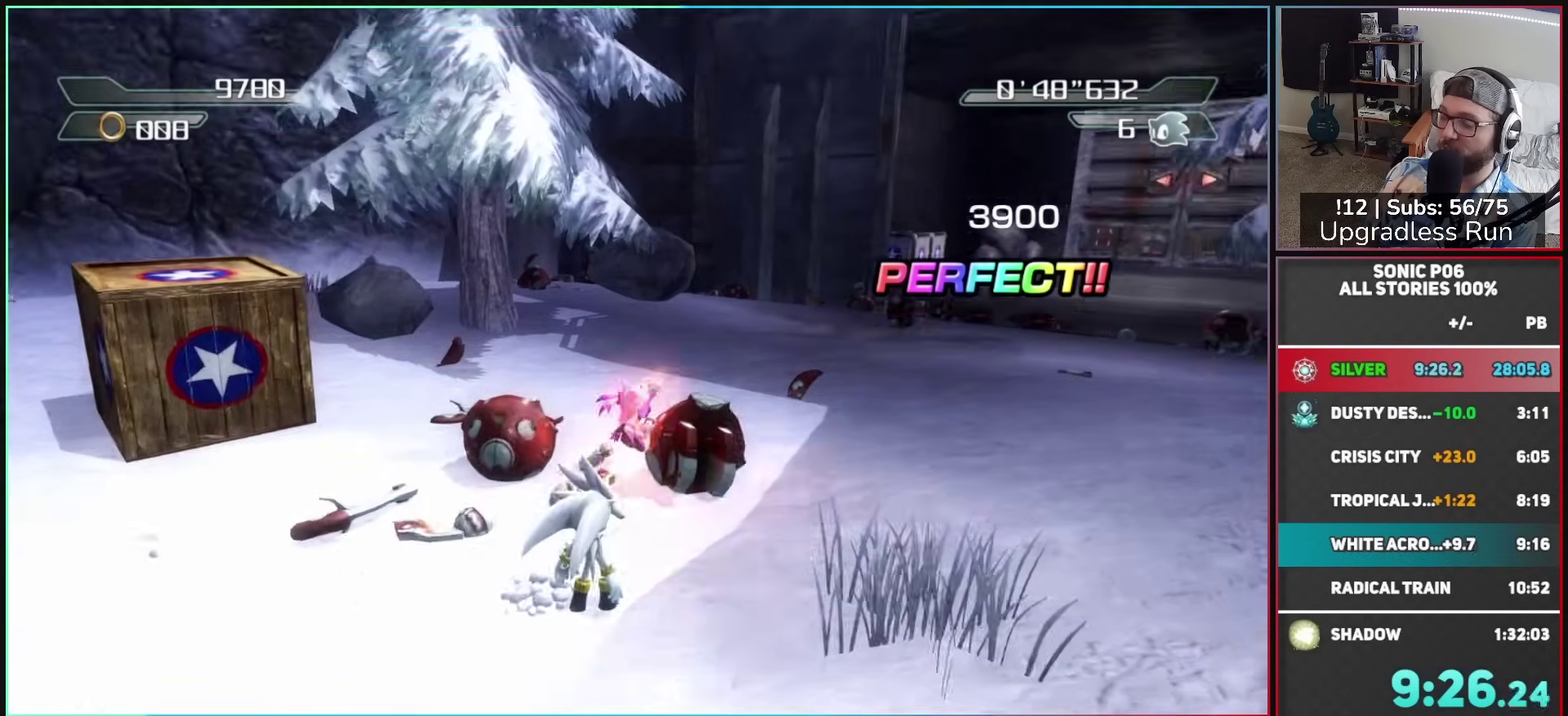
{"buttons": ["X"], "left_stick": "up", "right_stick": "center", "button_events": [[50, "X", "up"], [133, "X", "down"], [200, "X", "up"], [300, "X", "down"], [367, "X", "up"], [467, "X", "down"]]}
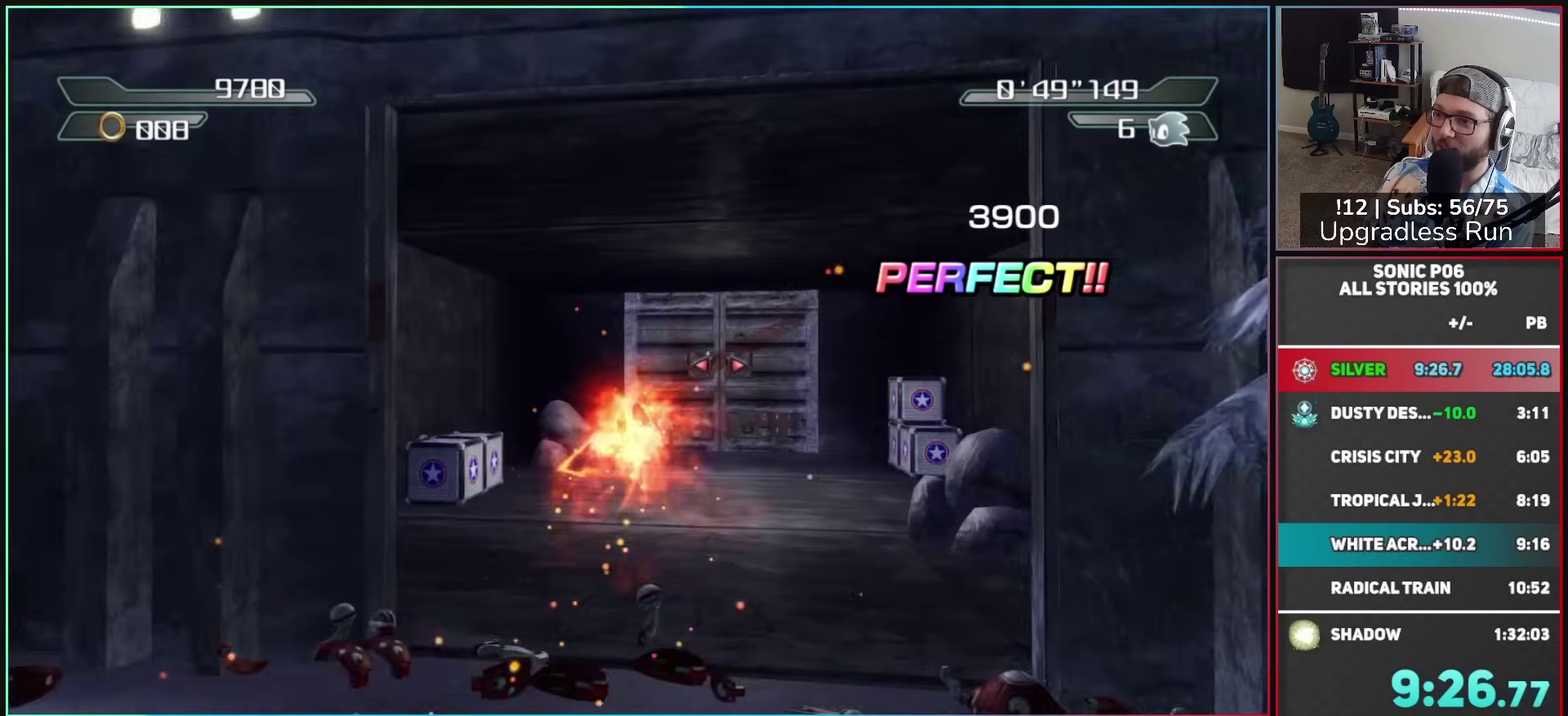
{"buttons": ["X"], "left_stick": "up", "right_stick": "center", "button_events": [[33, "X", "up"], [300, "X", "down"], [367, "X", "up"], [467, "X", "down"]]}
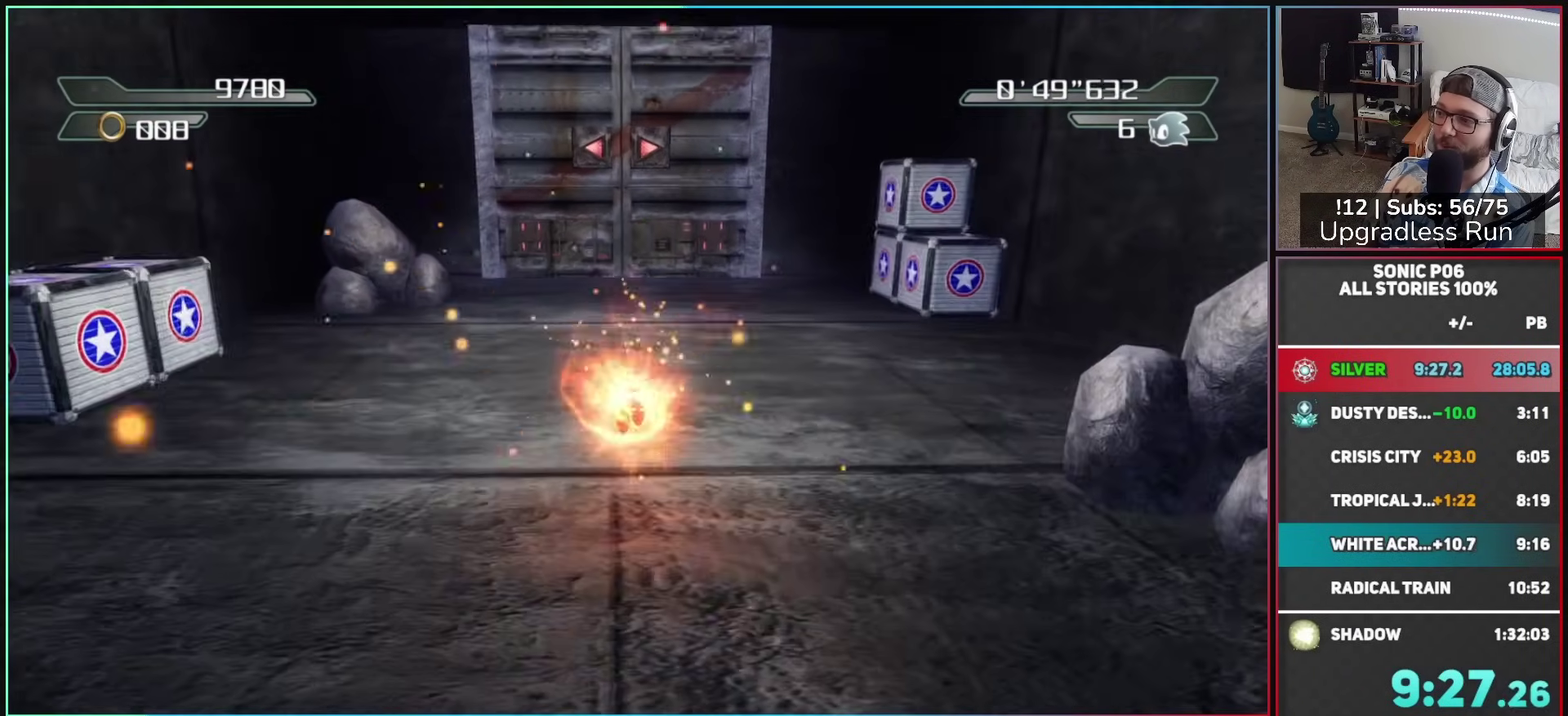
{"buttons": [], "left_stick": "up", "right_stick": "center", "button_events": [[50, "X", "up"], [133, "X", "down"], [200, "X", "up"], [300, "X", "down"], [367, "X", "up"]]}
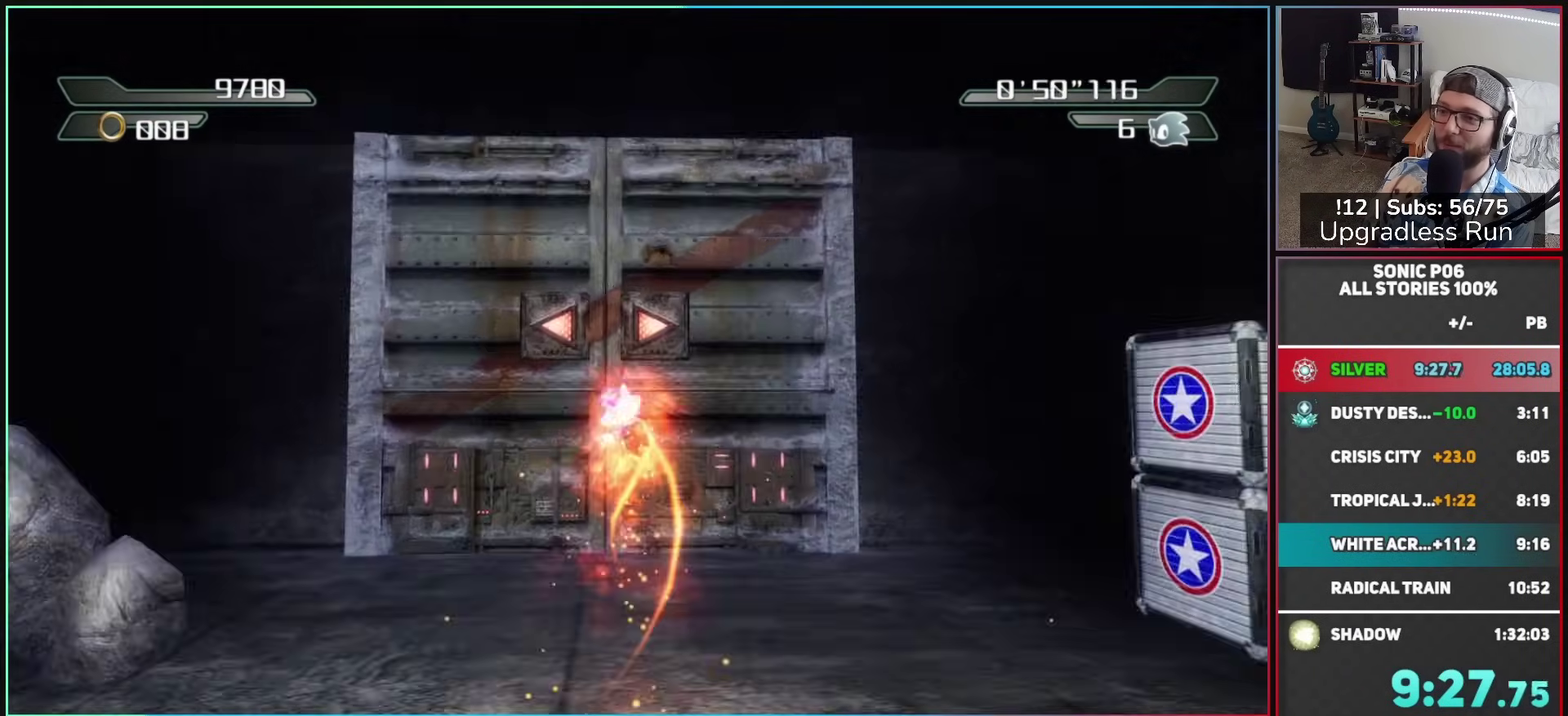
{"buttons": [], "left_stick": "up", "right_stick": "center", "button_events": []}
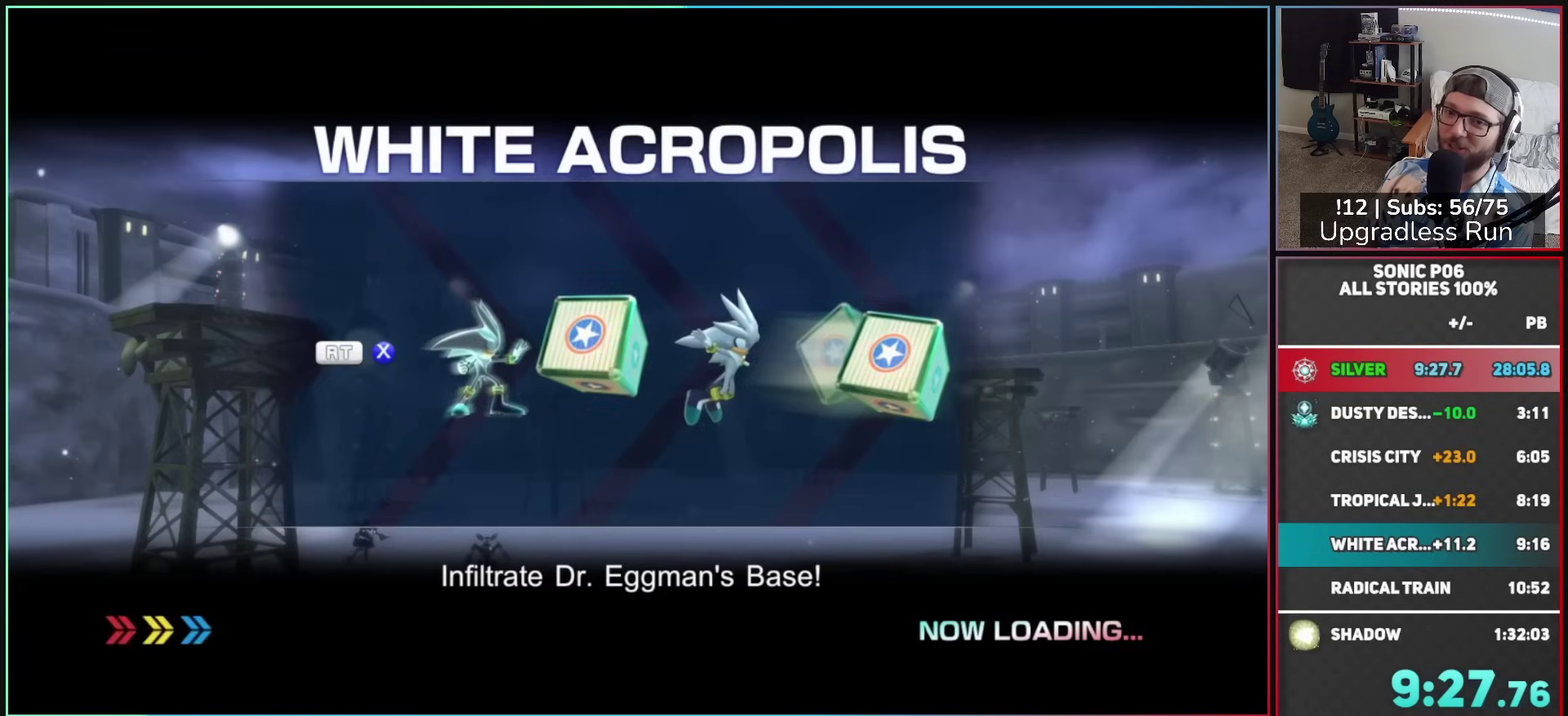
{"buttons": [], "left_stick": "up", "right_stick": "center", "button_events": []}
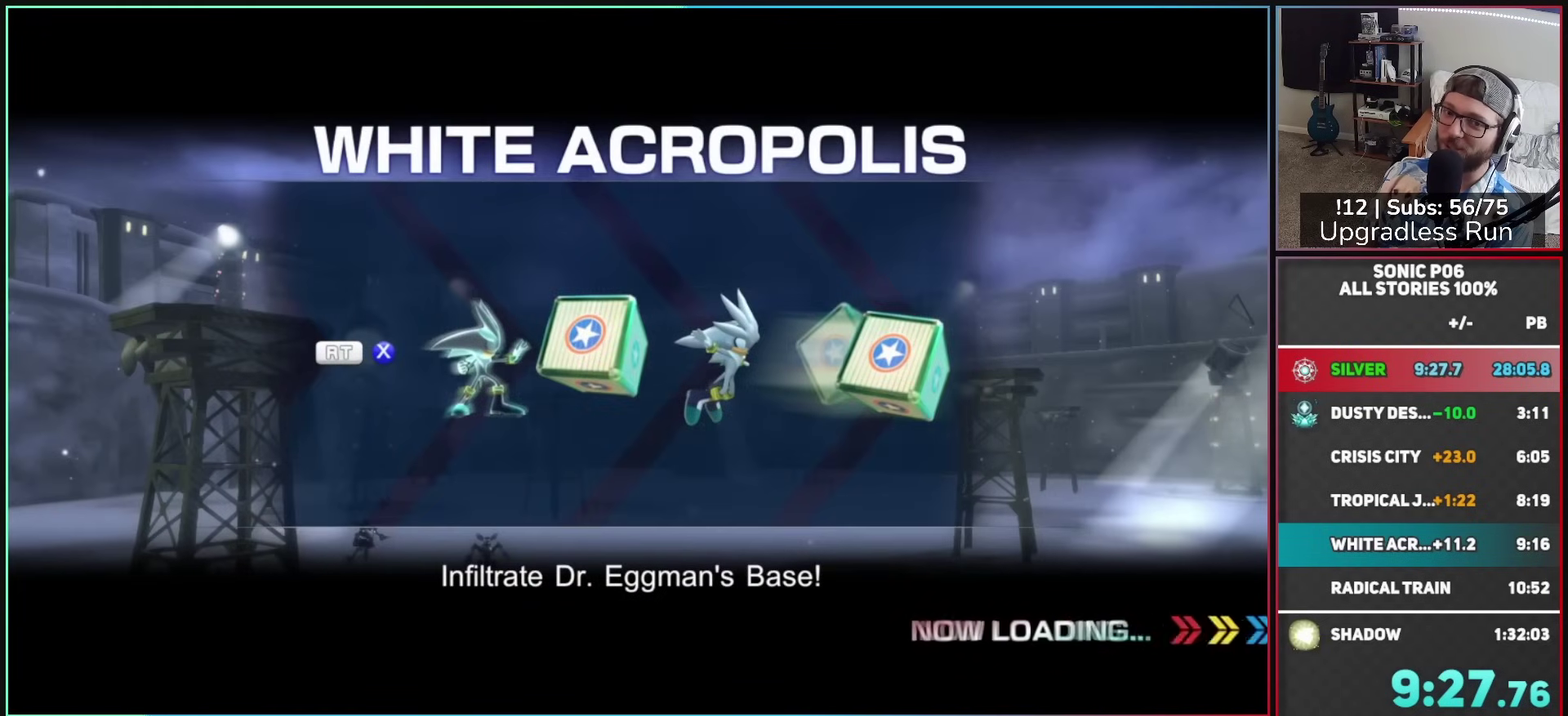
{"buttons": [], "left_stick": "up", "right_stick": "center", "button_events": []}
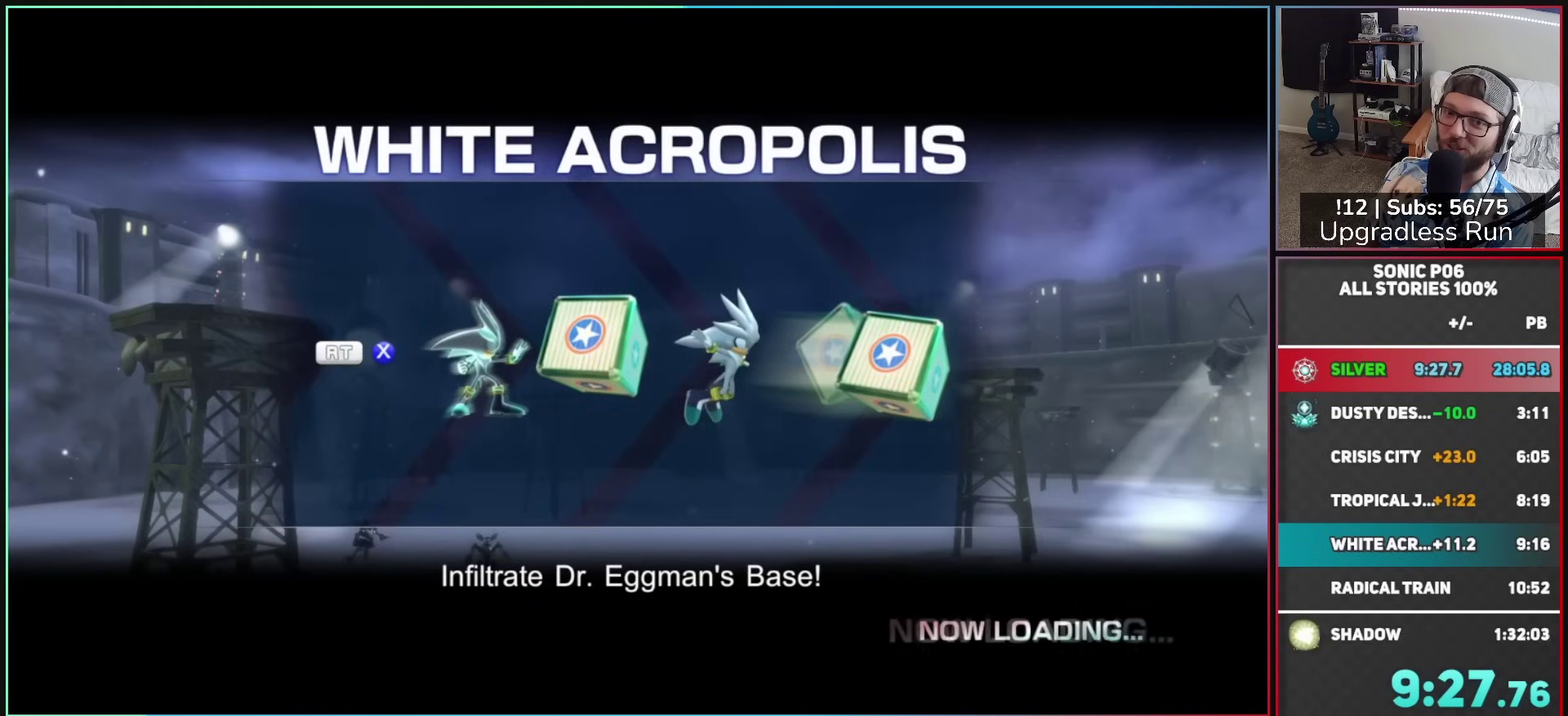
{"buttons": [], "left_stick": "up", "right_stick": "center", "button_events": []}
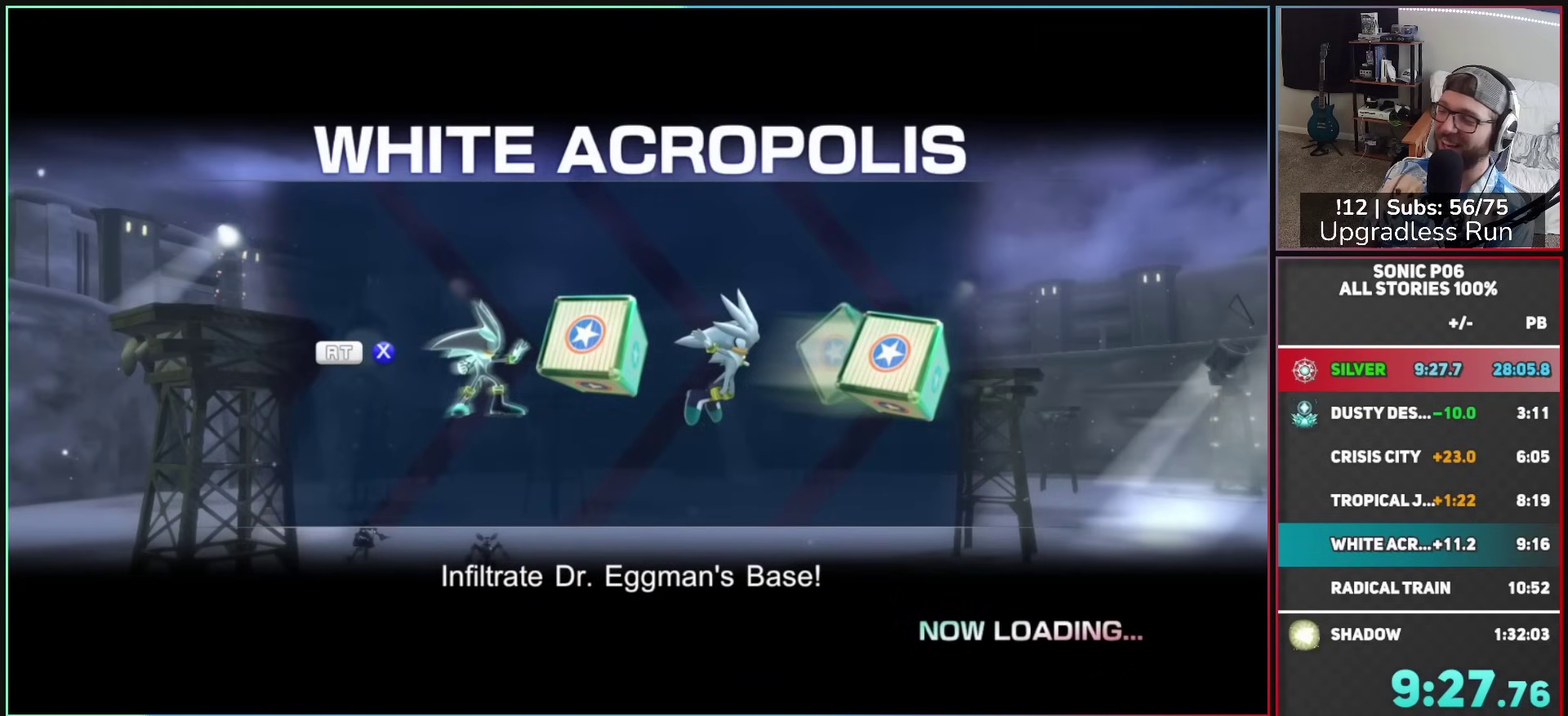
{"buttons": [], "left_stick": "up", "right_stick": "center", "button_events": []}
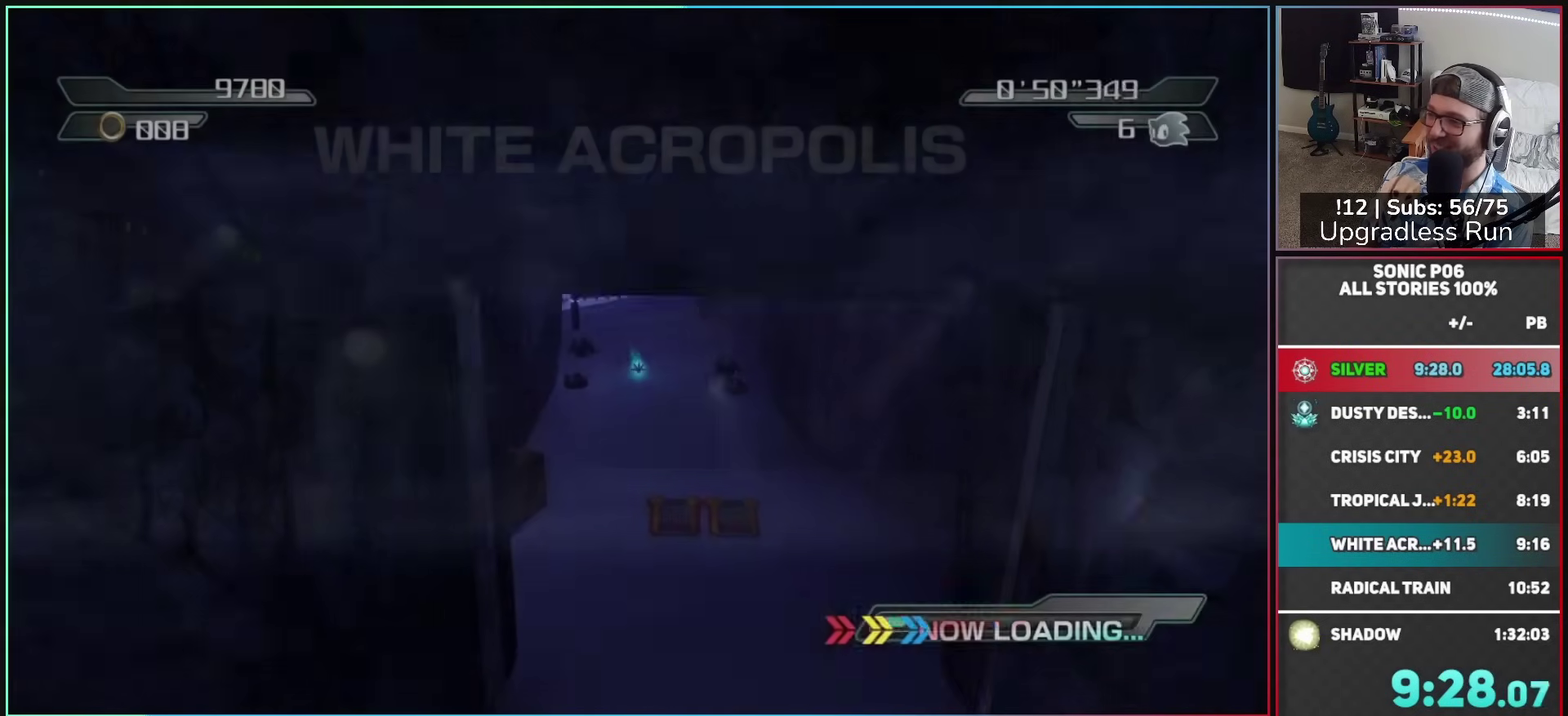
{"buttons": [], "left_stick": "up", "right_stick": "center", "button_events": []}
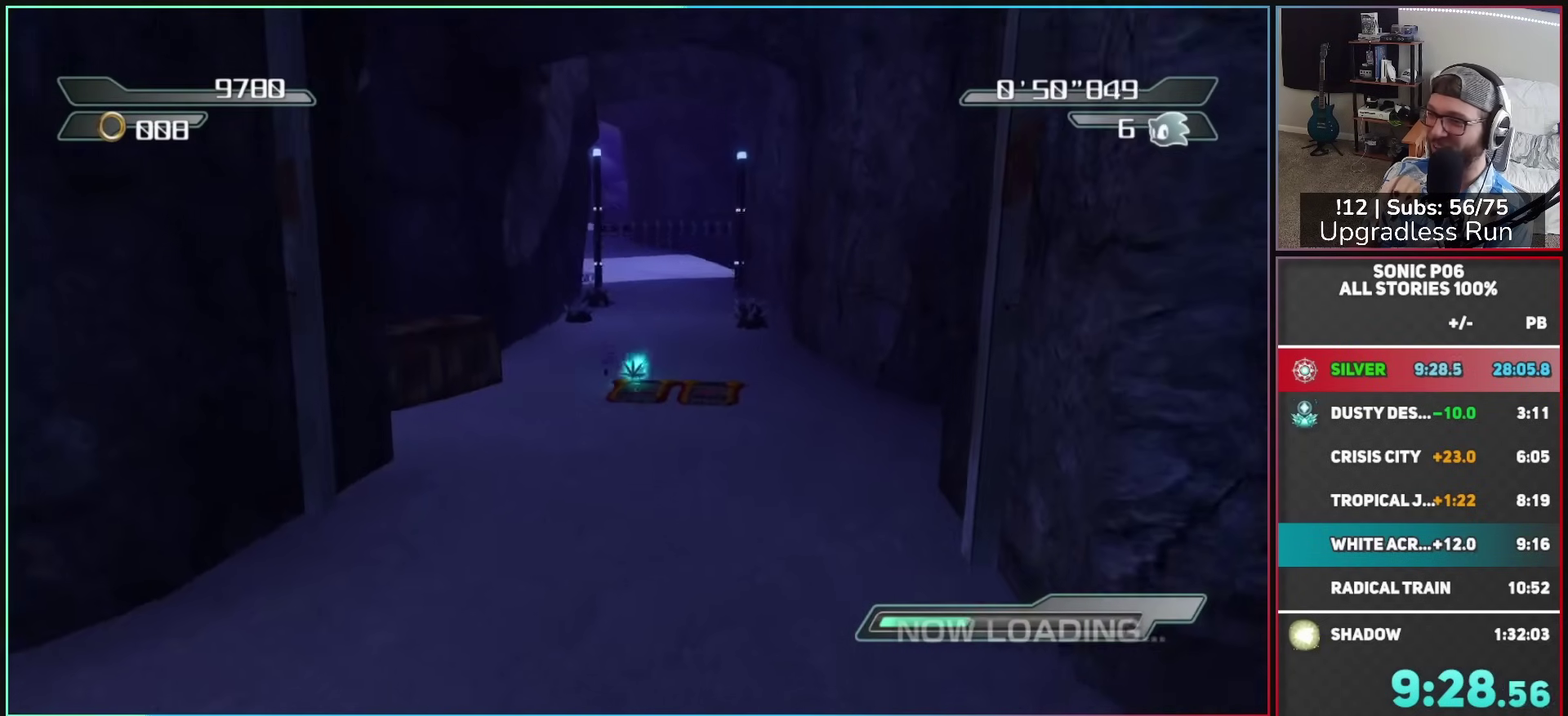
{"buttons": [], "left_stick": "up-left", "right_stick": "center", "button_events": []}
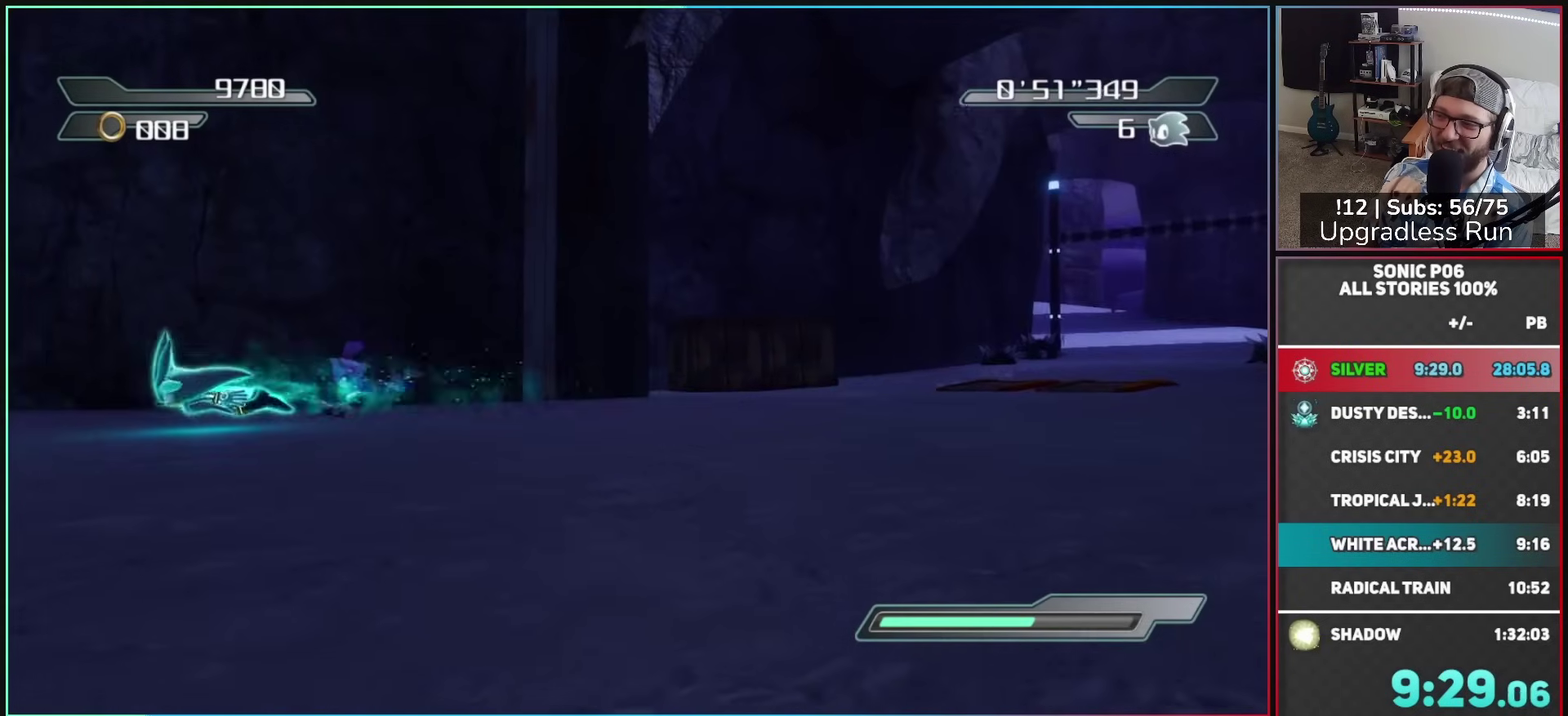
{"buttons": [], "left_stick": "up-left", "right_stick": "center", "button_events": []}
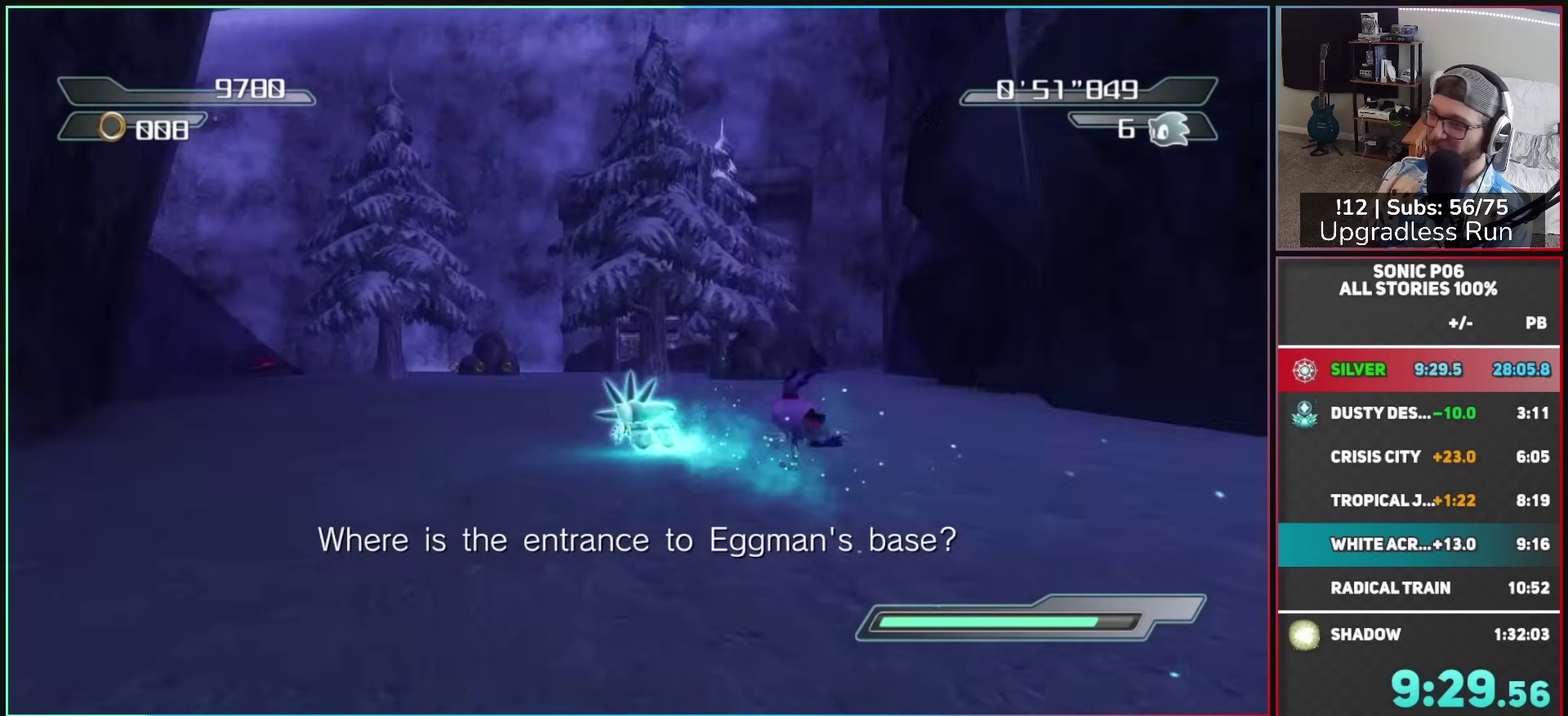
{"buttons": [], "left_stick": "up-left", "right_stick": "center", "button_events": []}
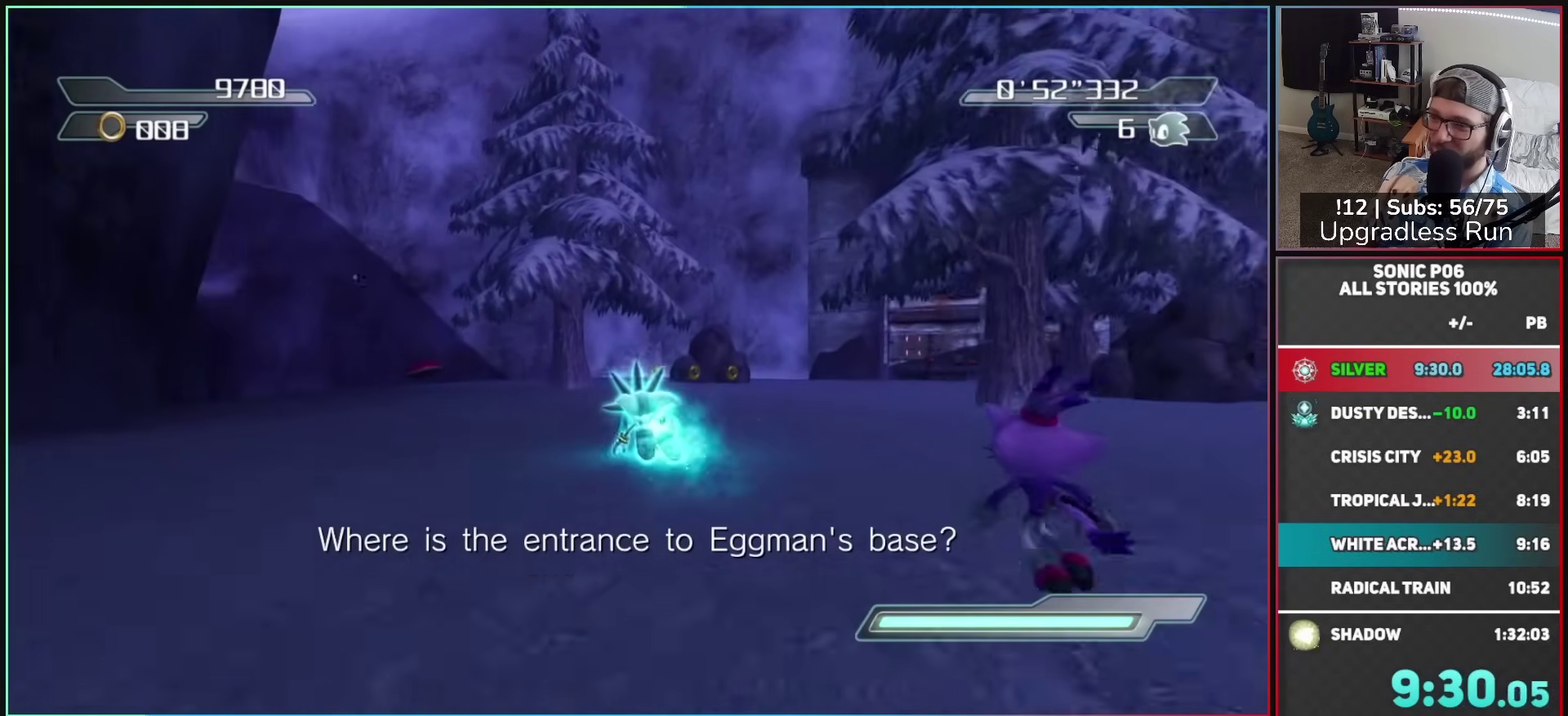
{"buttons": [], "left_stick": "up-left", "right_stick": "center", "button_events": []}
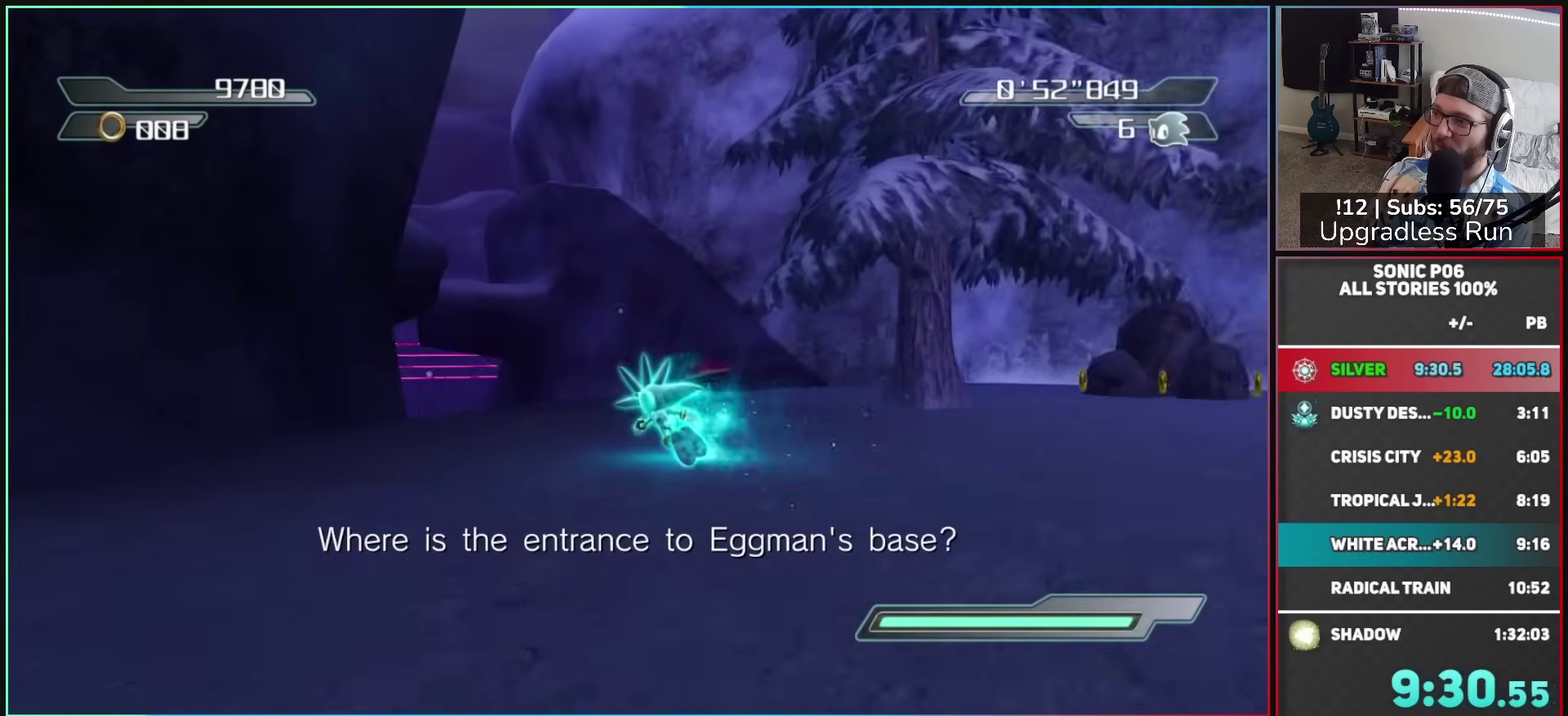
{"buttons": [], "left_stick": "up-left", "right_stick": "center", "button_events": [[383, "A", "down"], [450, "A", "up"]]}
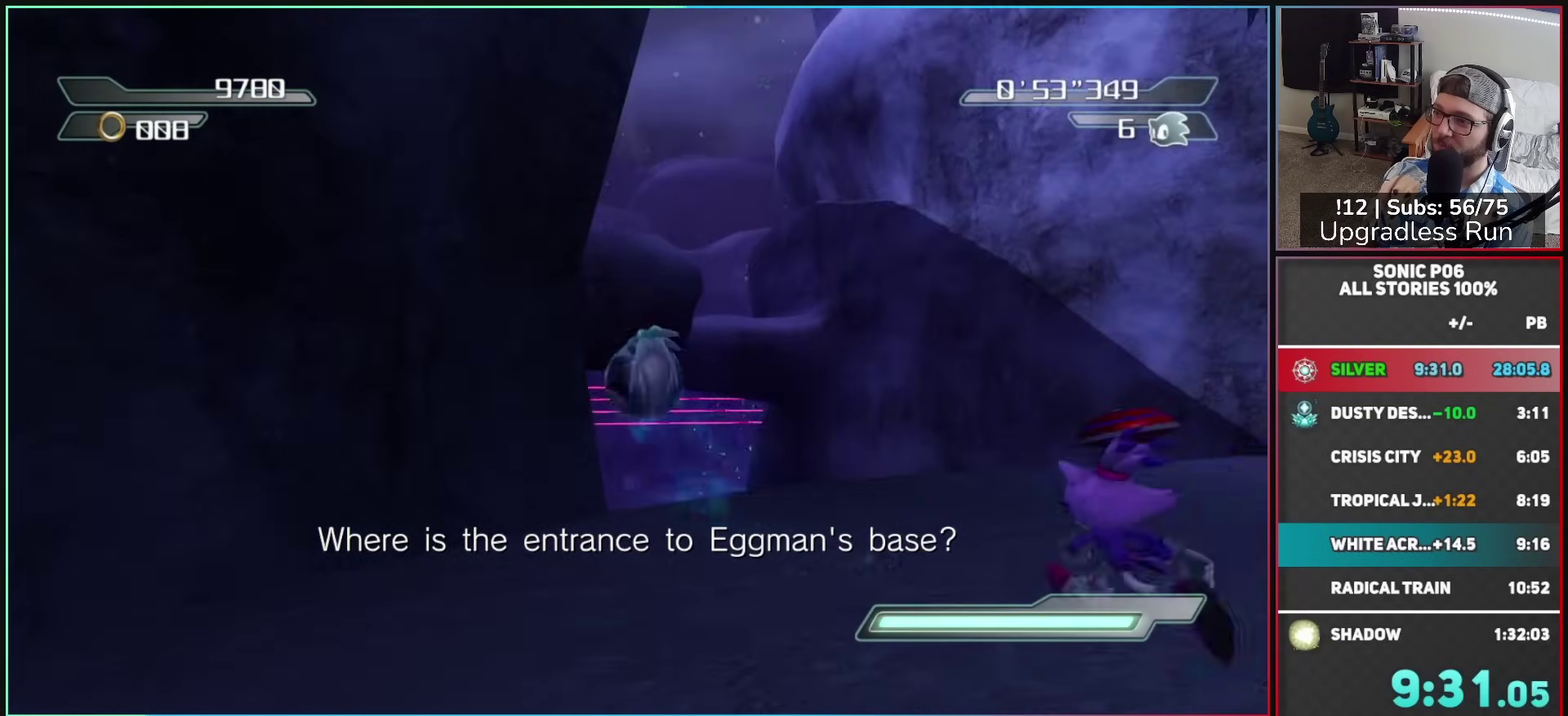
{"buttons": ["A"], "left_stick": "up-left", "right_stick": "center", "button_events": [[33, "A", "down"]]}
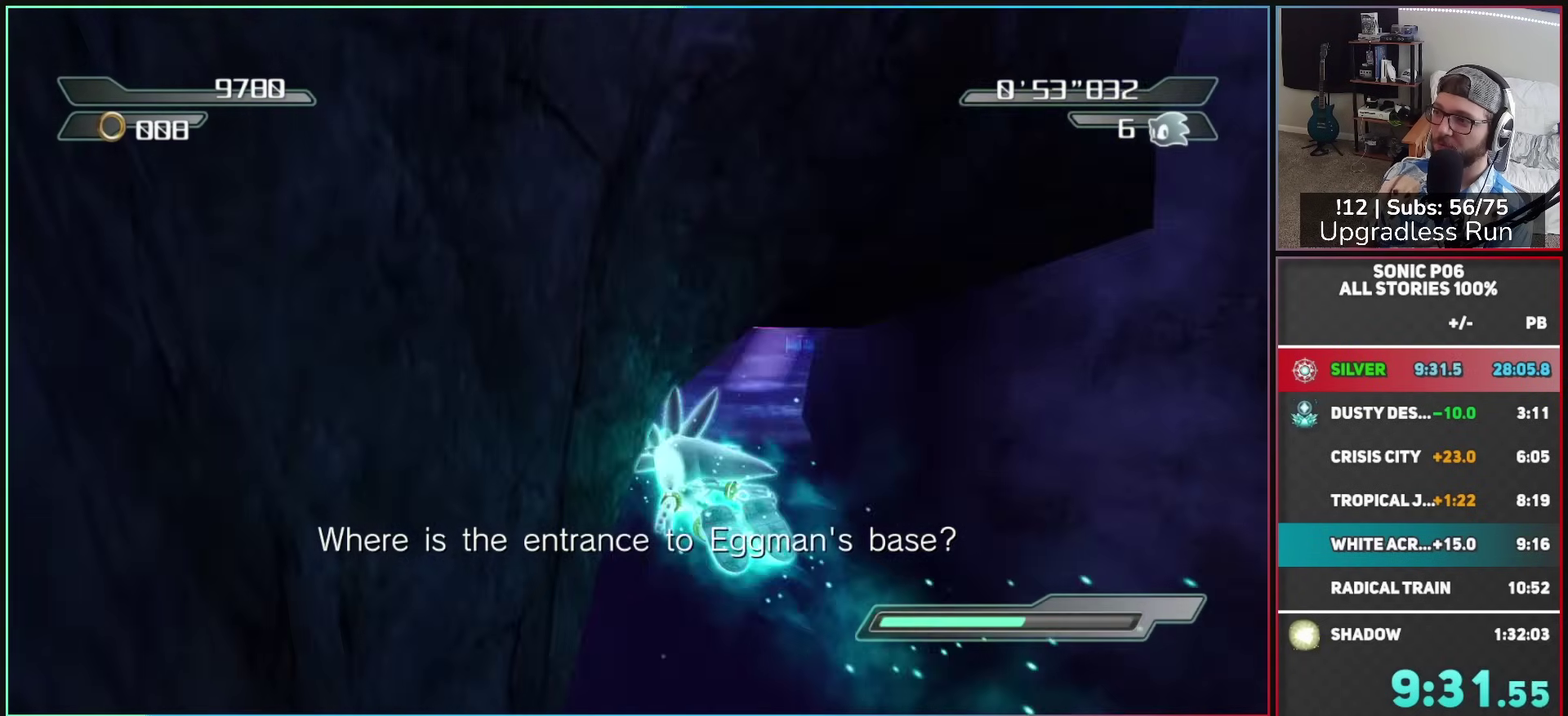
{"buttons": ["A"], "left_stick": "up-left", "right_stick": "center", "button_events": []}
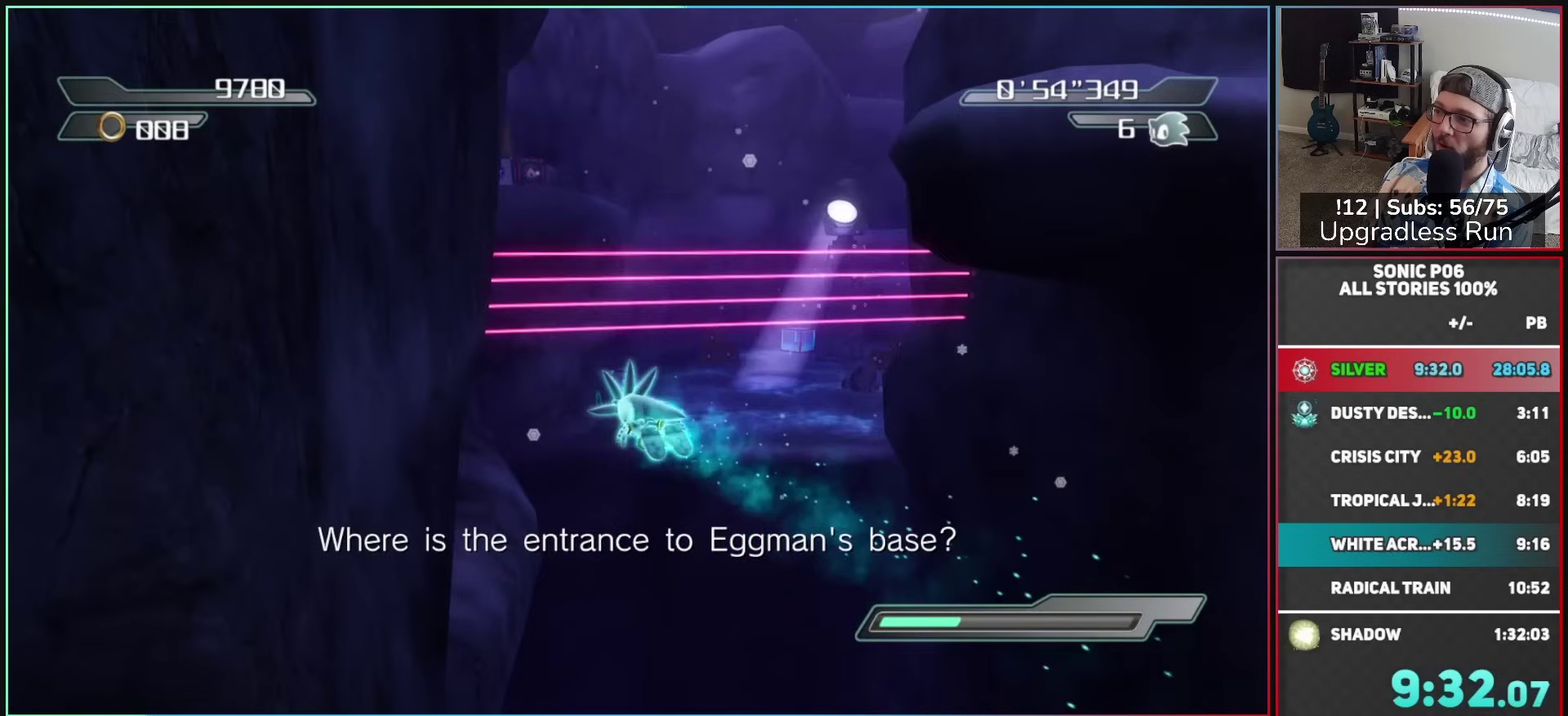
{"buttons": [], "left_stick": "up-left", "right_stick": "center", "button_events": [[50, "A", "up"]]}
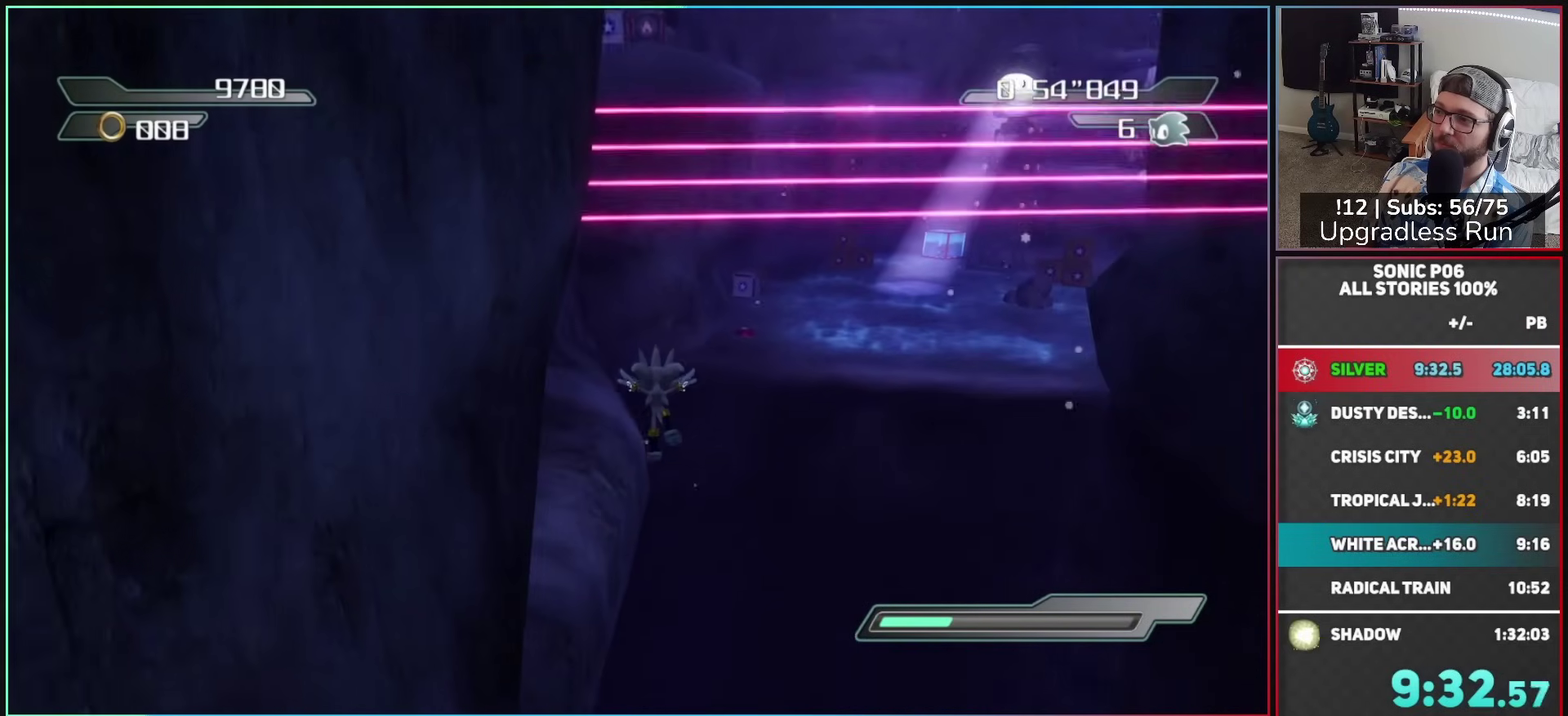
{"buttons": [], "left_stick": "up-left", "right_stick": "center", "button_events": [[200, "A", "down"], [417, "A", "up"]]}
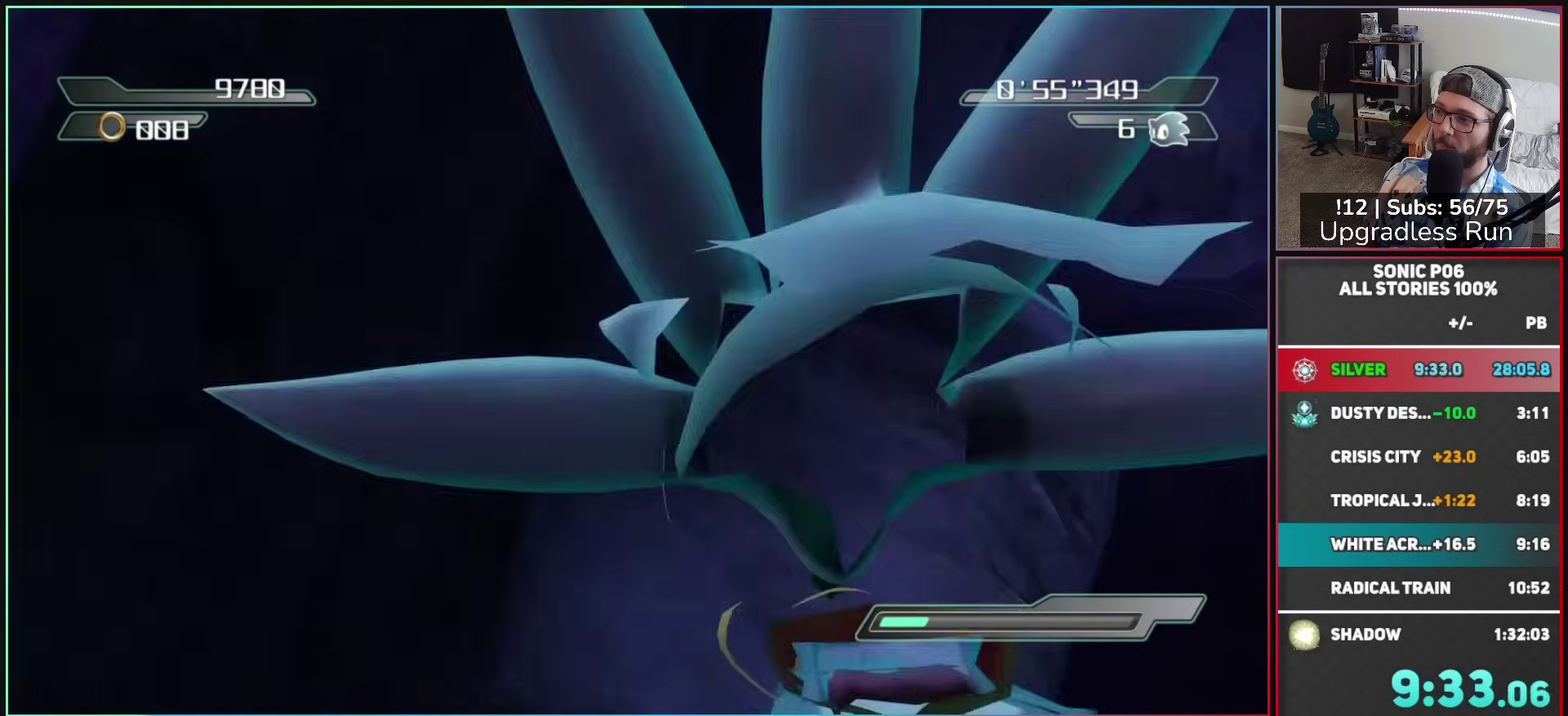
{"buttons": [], "left_stick": "up-right", "right_stick": "center", "button_events": []}
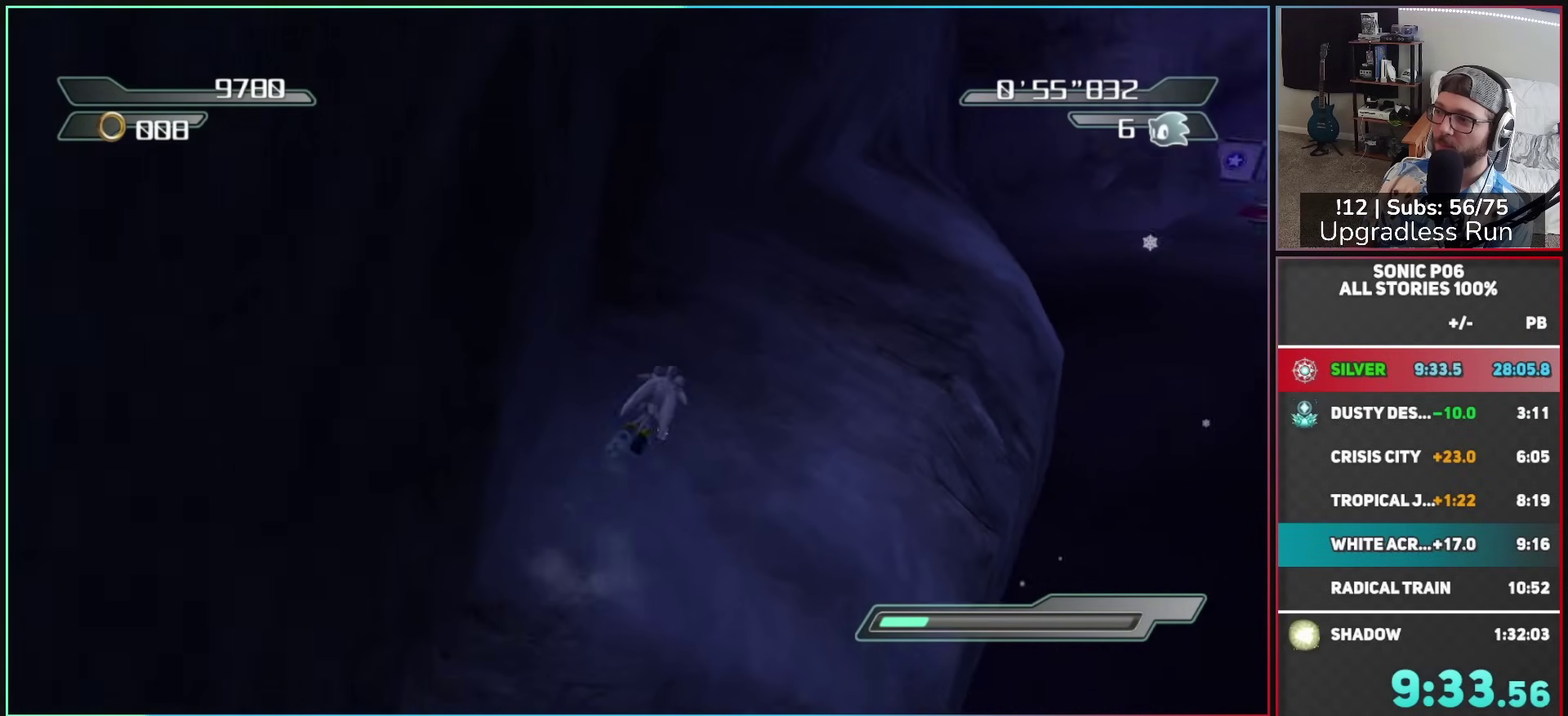
{"buttons": [], "left_stick": "up", "right_stick": "center", "button_events": []}
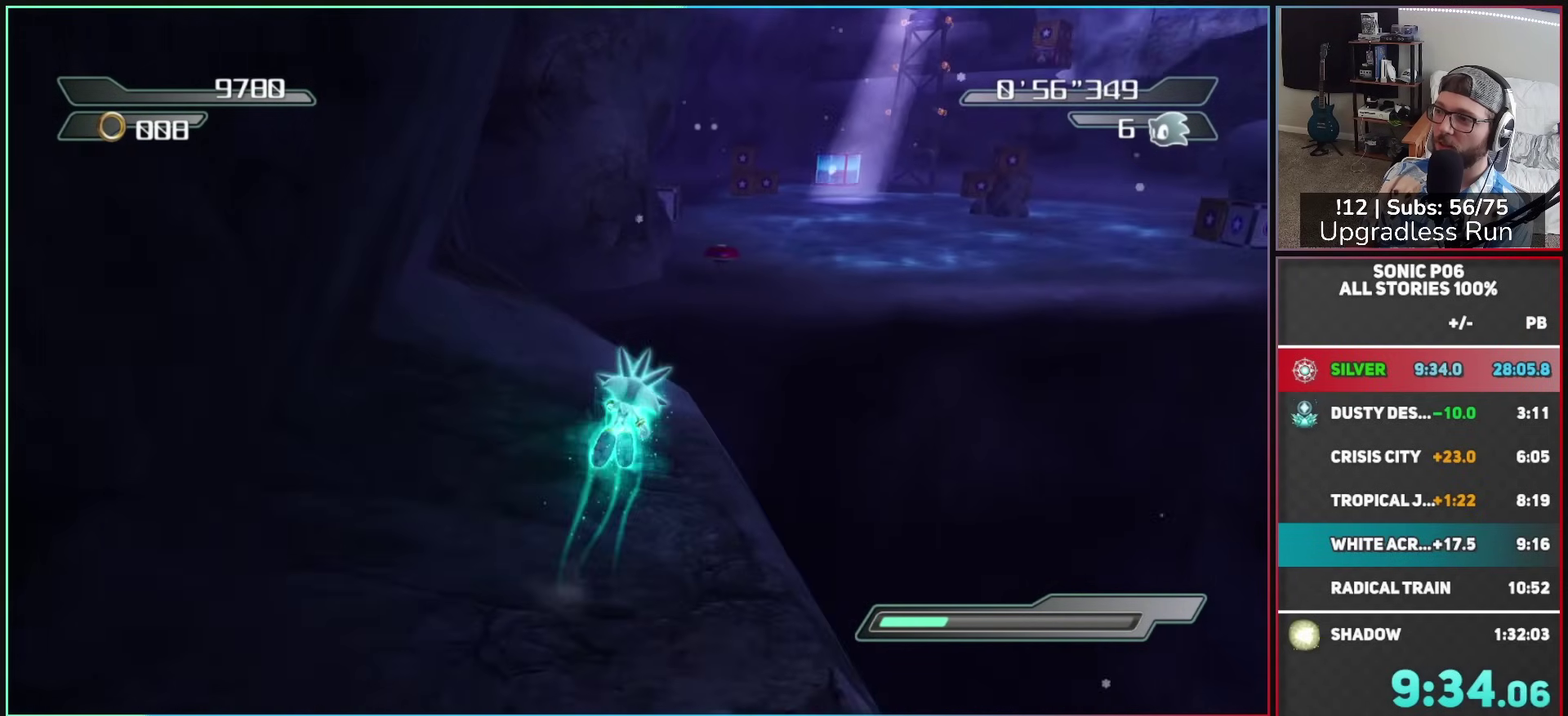
{"buttons": ["A"], "left_stick": "up", "right_stick": "center", "button_events": [[167, "A", "down"]]}
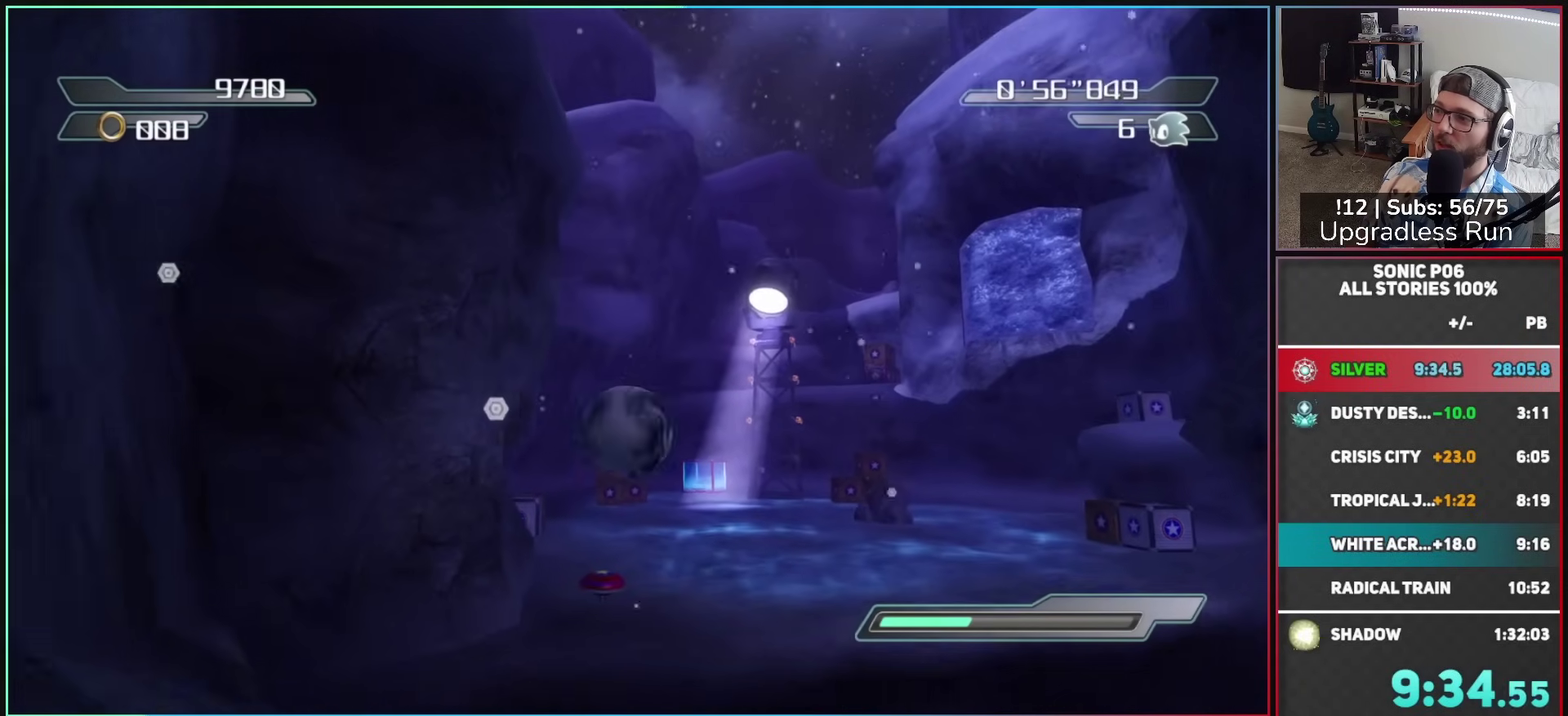
{"buttons": [], "left_stick": "up", "right_stick": "center", "button_events": [[467, "A", "up"]]}